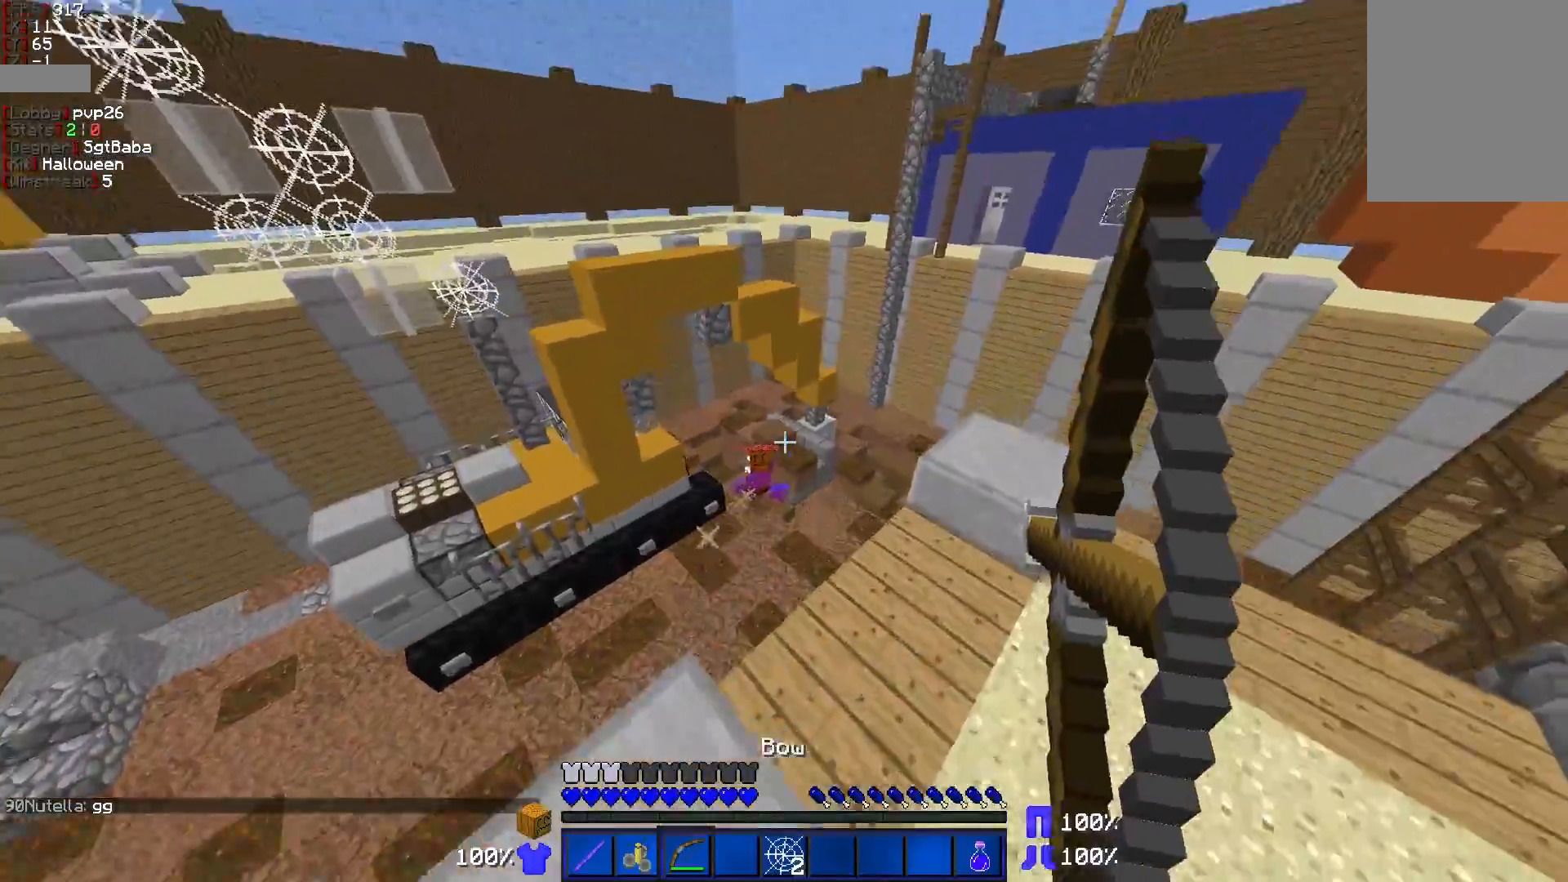
Gameplay with keyboard and mouse; each line is a JSON object with the keys and mouse buttons held at the frame after it. "events" lists presses ("down") and releases ("up") of "a", "d", "s", "w", "mouse_left" and "mouse_right" between this image and that frame as [ms after this image, input, new state], when the widget could be followed in between. "mouse_left", "mouse_right" = the "left", "right" buttons of the "mouse" list. No other keys are recorded. Fast repeated clicks can show as one long hold. Mouse movement is not recorded.
{"keys": ["d", "w"], "mouse": ["right"], "events": []}
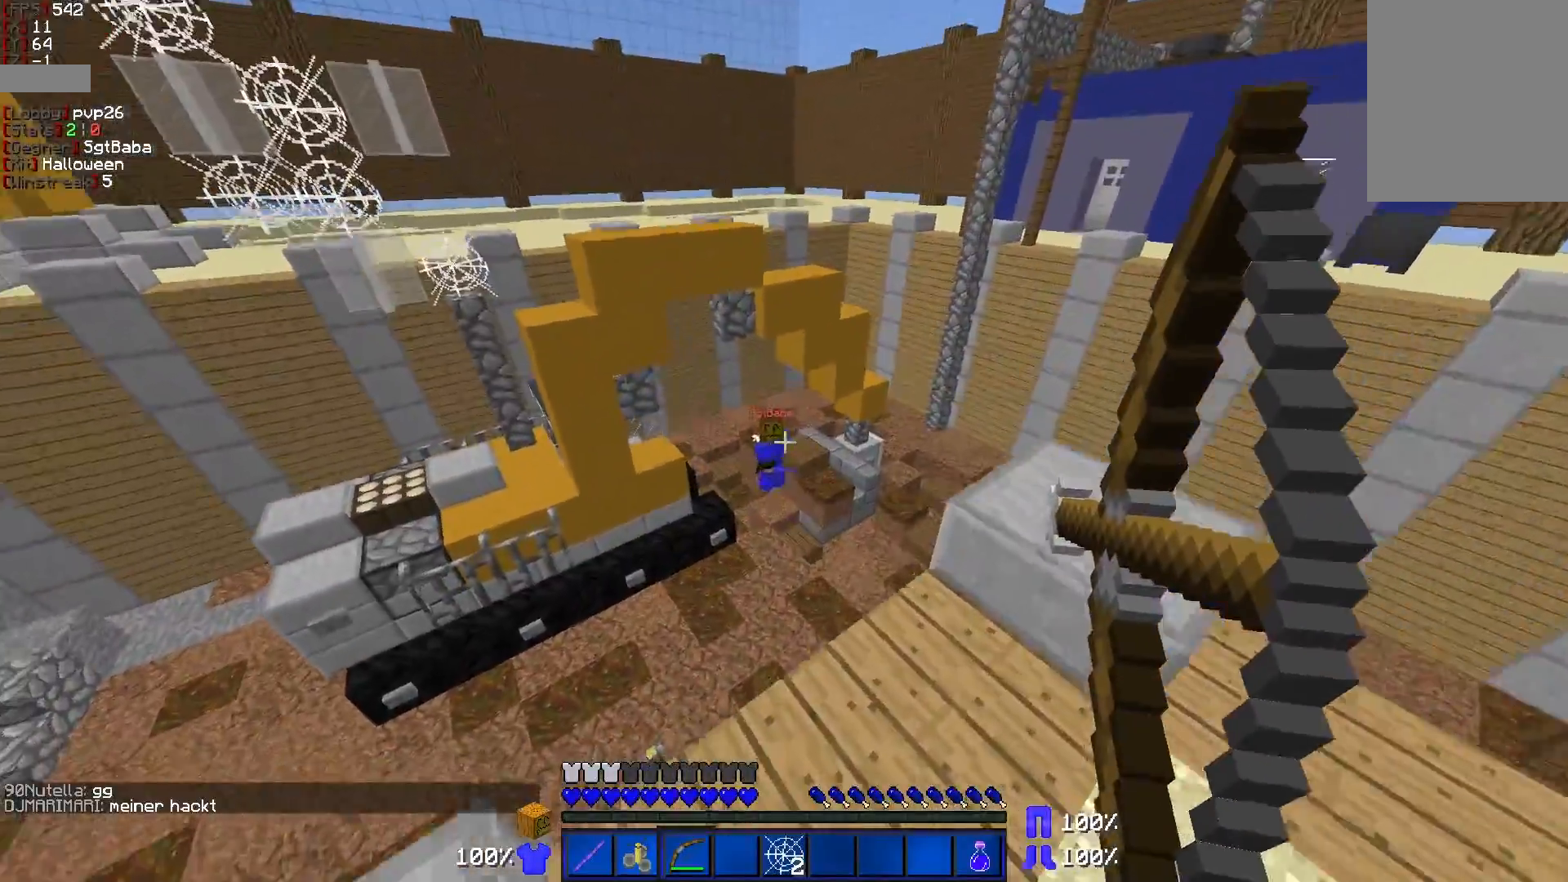
{"keys": ["d"], "mouse": ["right"], "events": [[450, "w", "up"]]}
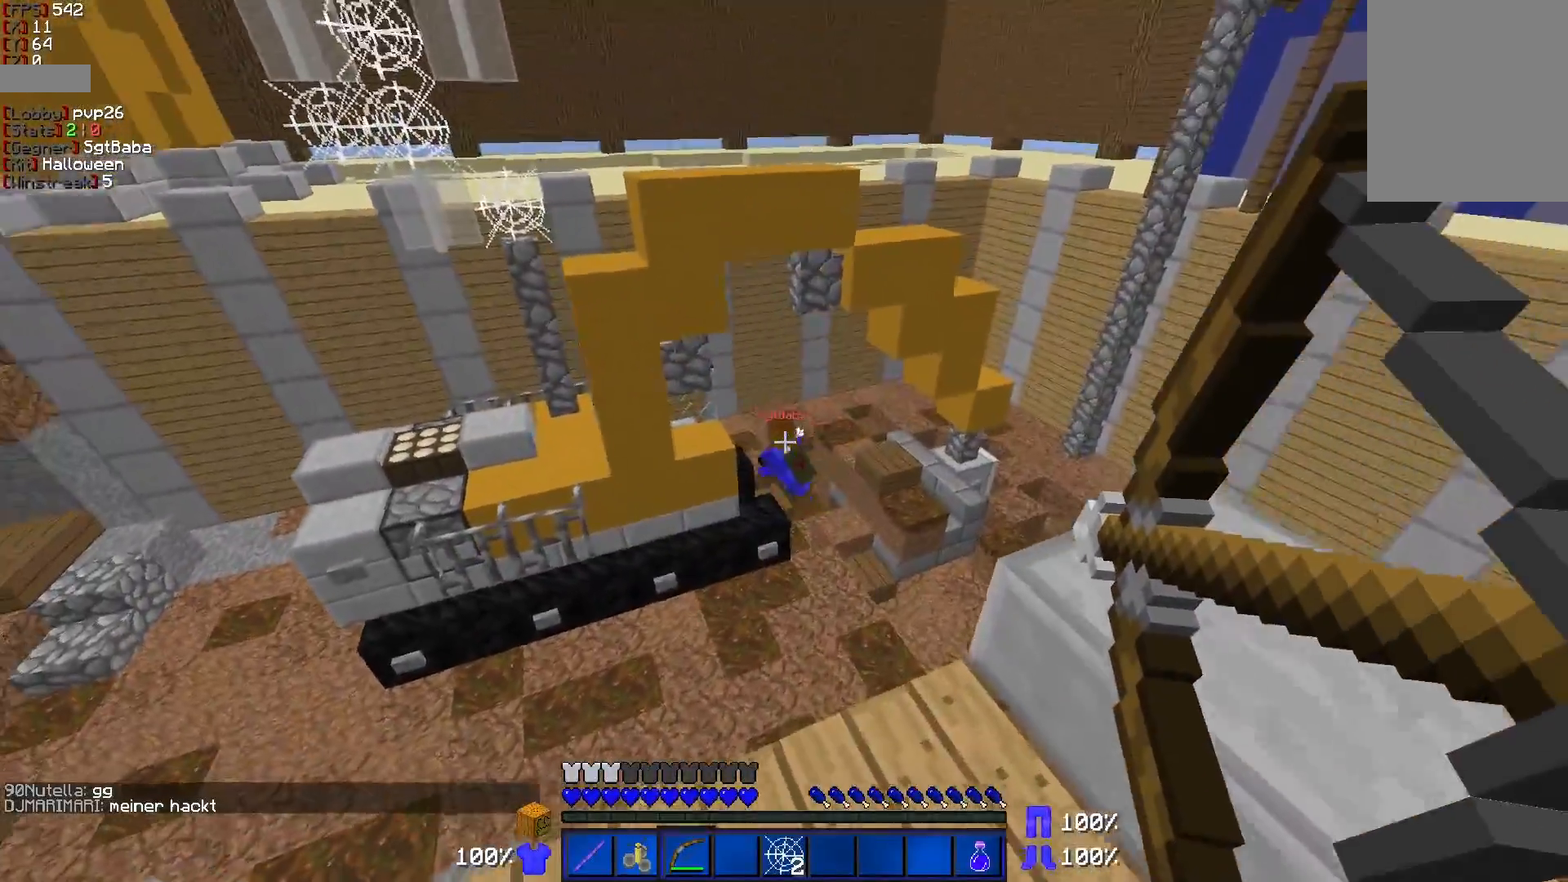
{"keys": ["s"], "mouse": ["right"], "events": [[150, "d", "up"], [150, "s", "down"], [300, "a", "down"], [350, "a", "up"]]}
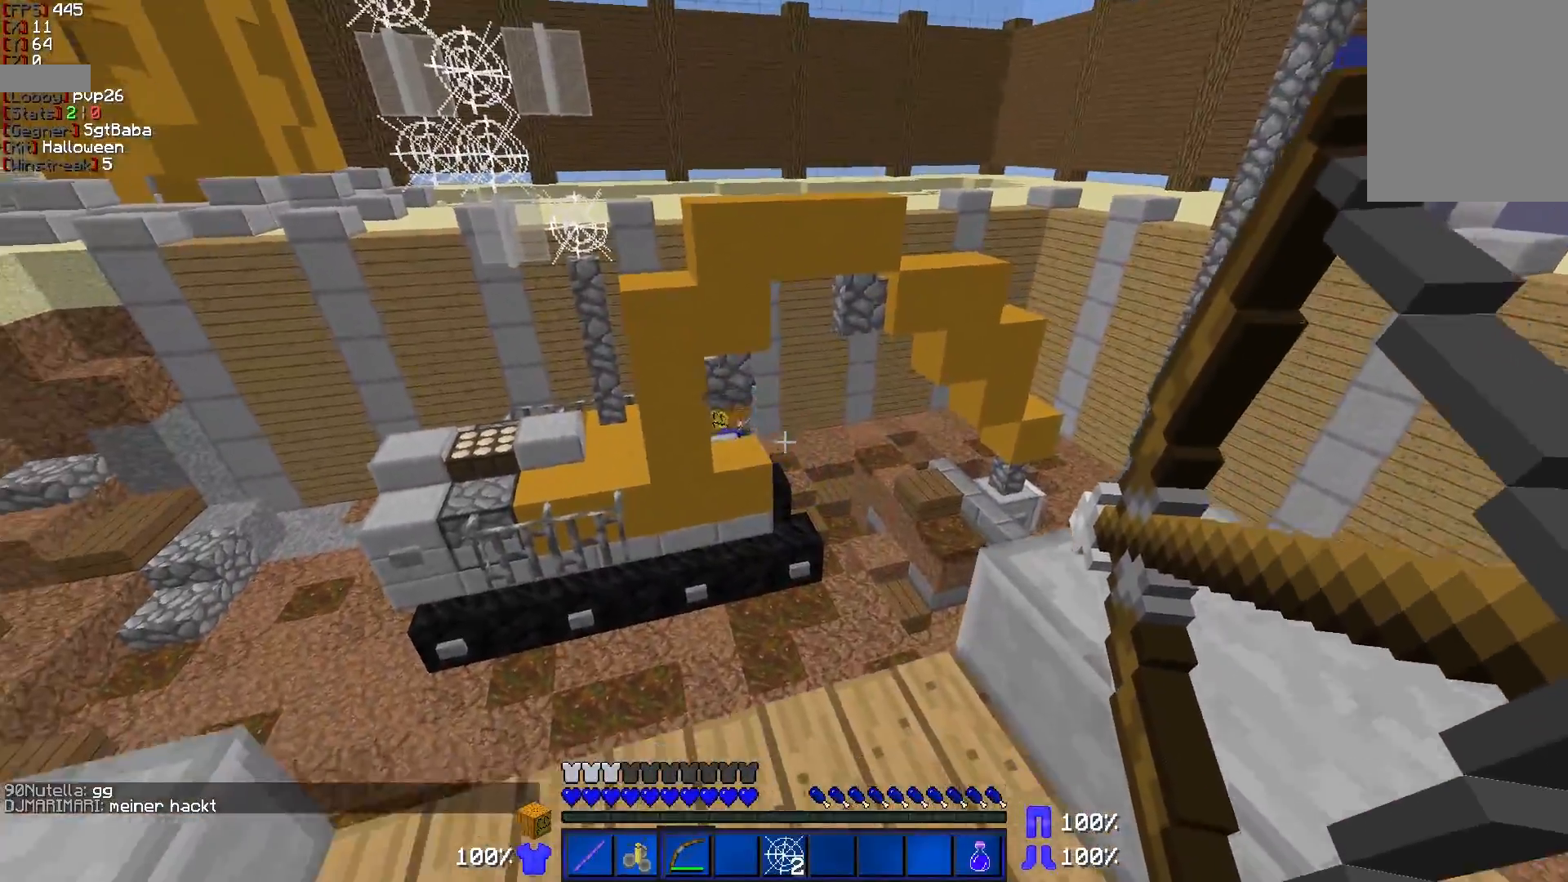
{"keys": ["a"], "mouse": [], "events": [[100, "s", "up"], [217, "mouse_right", "up"], [400, "a", "down"]]}
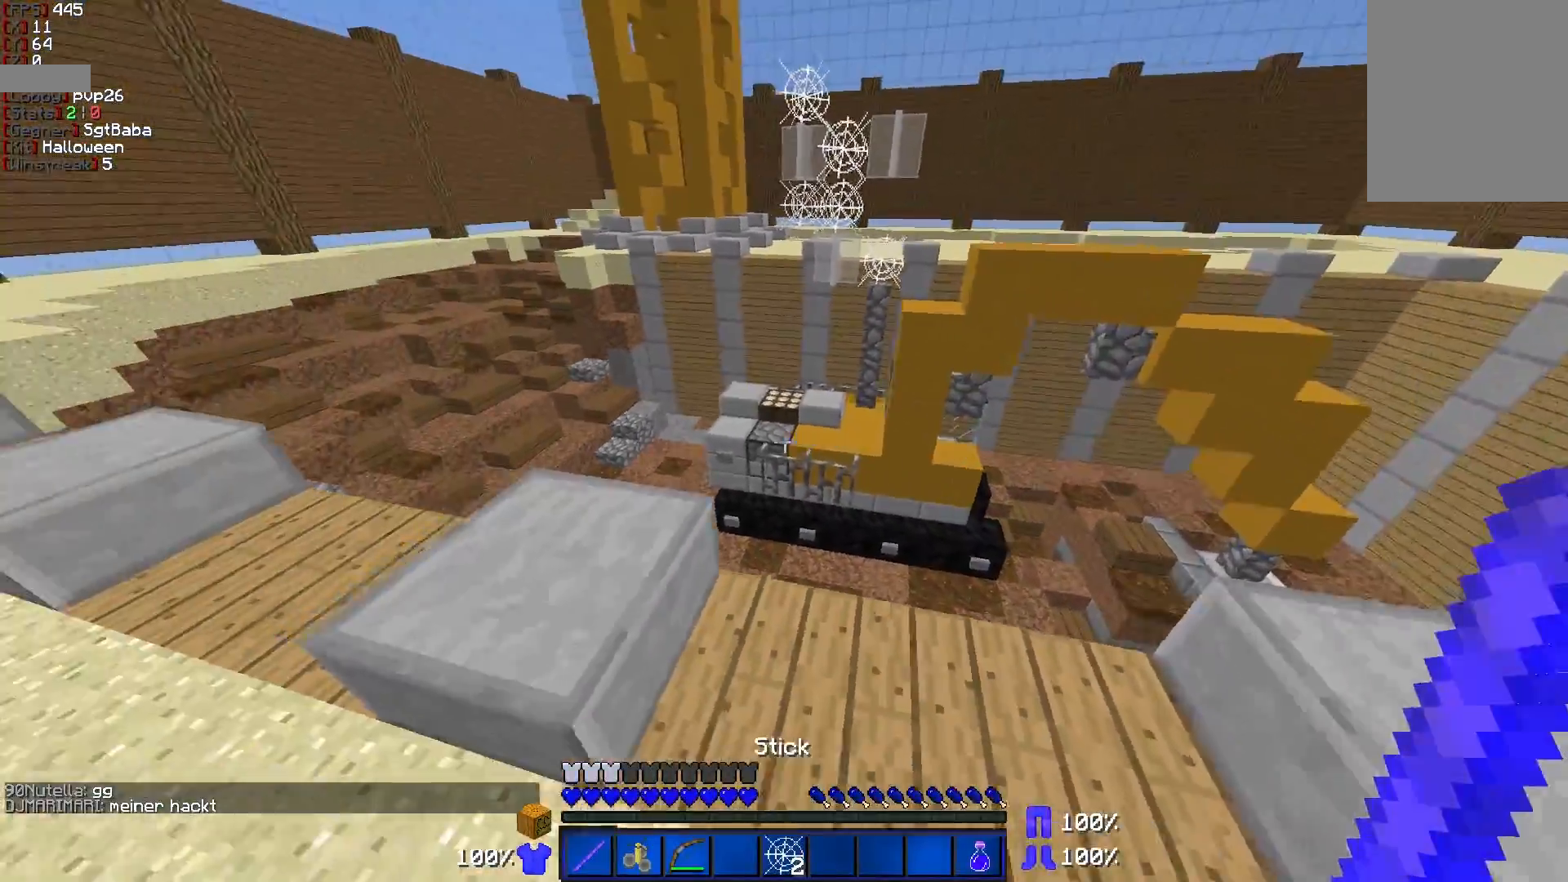
{"keys": ["w"], "mouse": [], "events": [[50, "w", "down"], [200, "a", "up"]]}
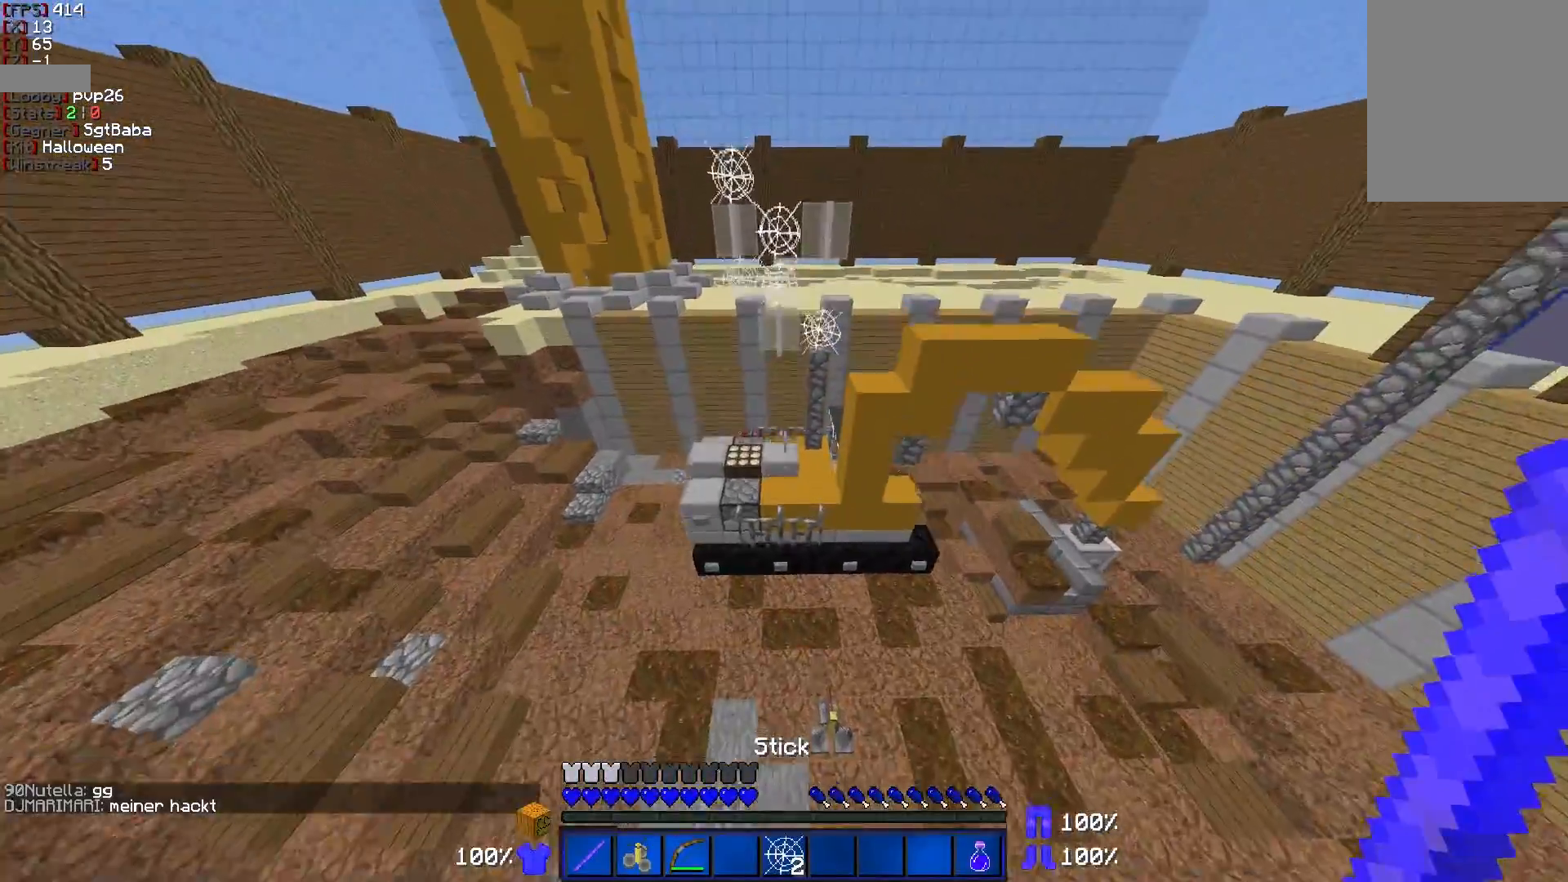
{"keys": ["w"], "mouse": [], "events": []}
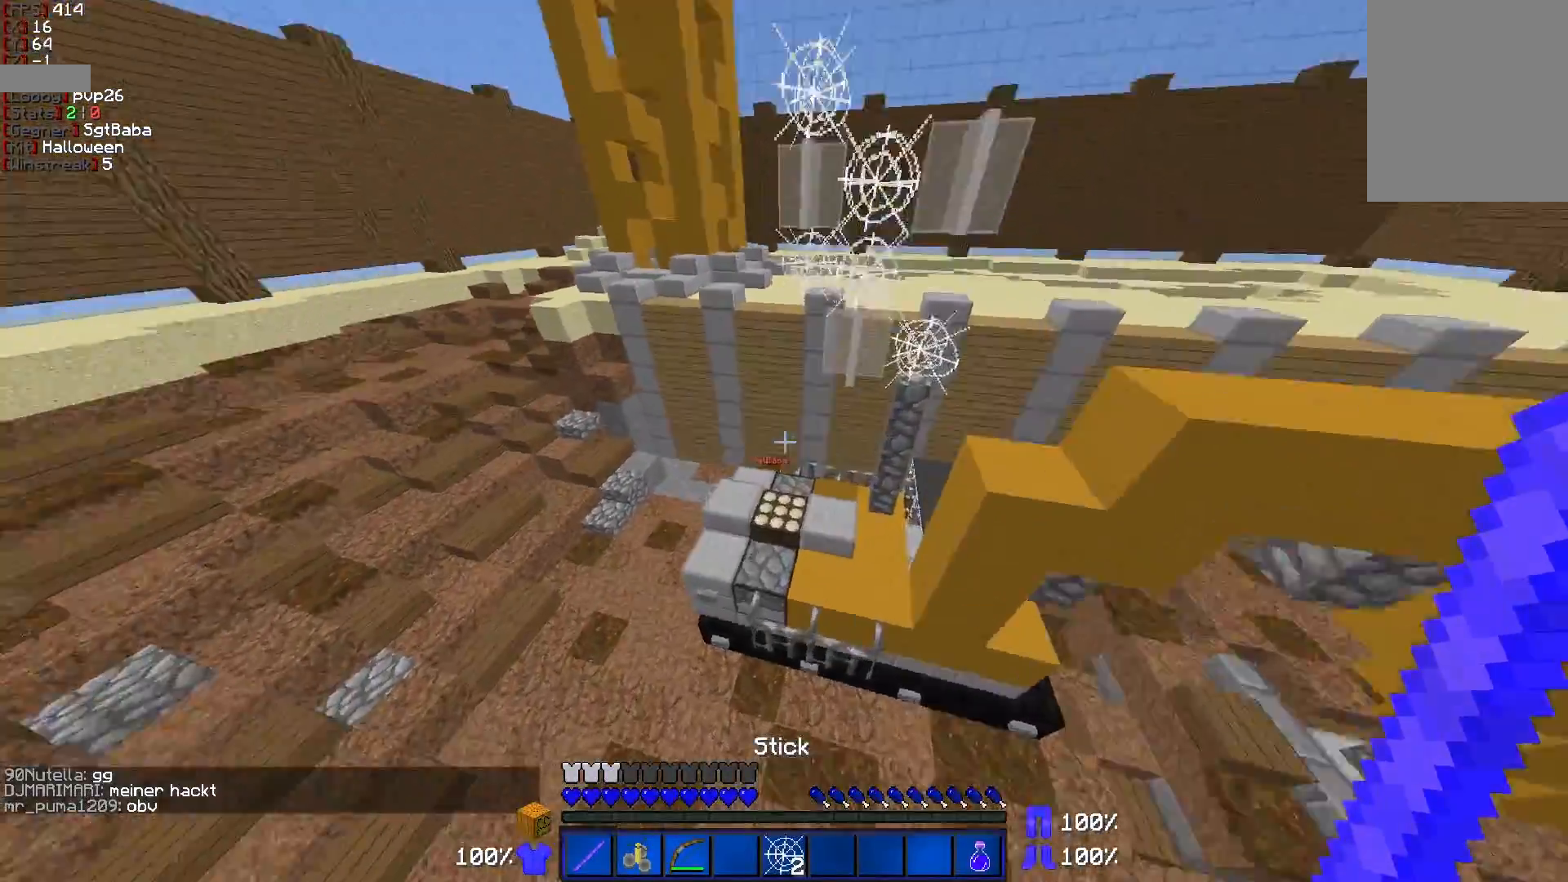
{"keys": ["a", "w"], "mouse": [], "events": [[50, "d", "down"], [400, "a", "down"], [400, "d", "up"]]}
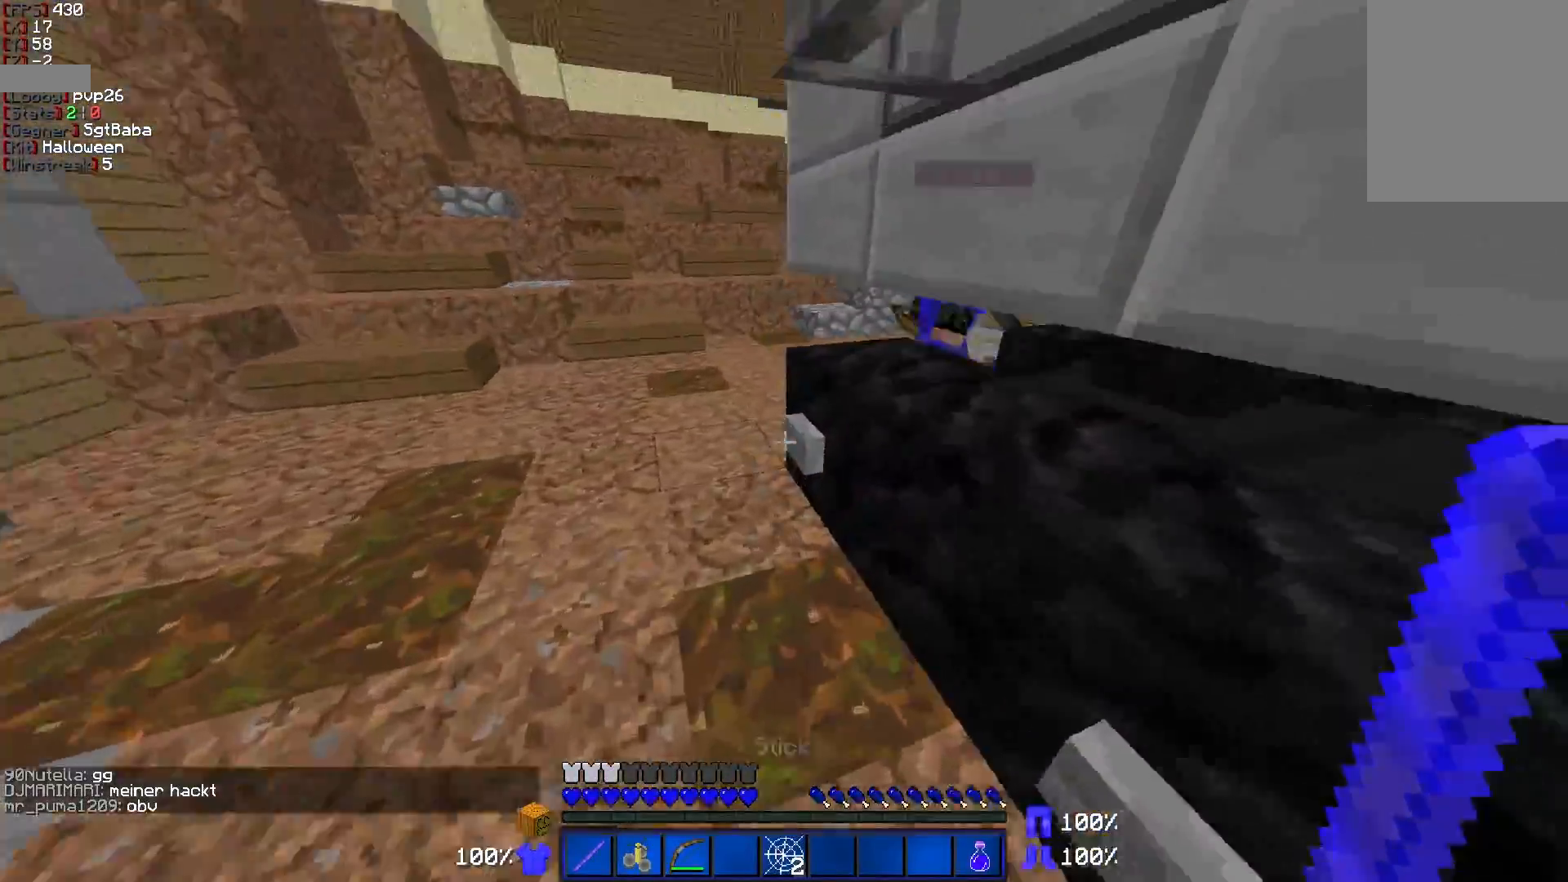
{"keys": ["a", "w"], "mouse": [], "events": [[417, "mouse_left", "down"], [467, "mouse_left", "up"]]}
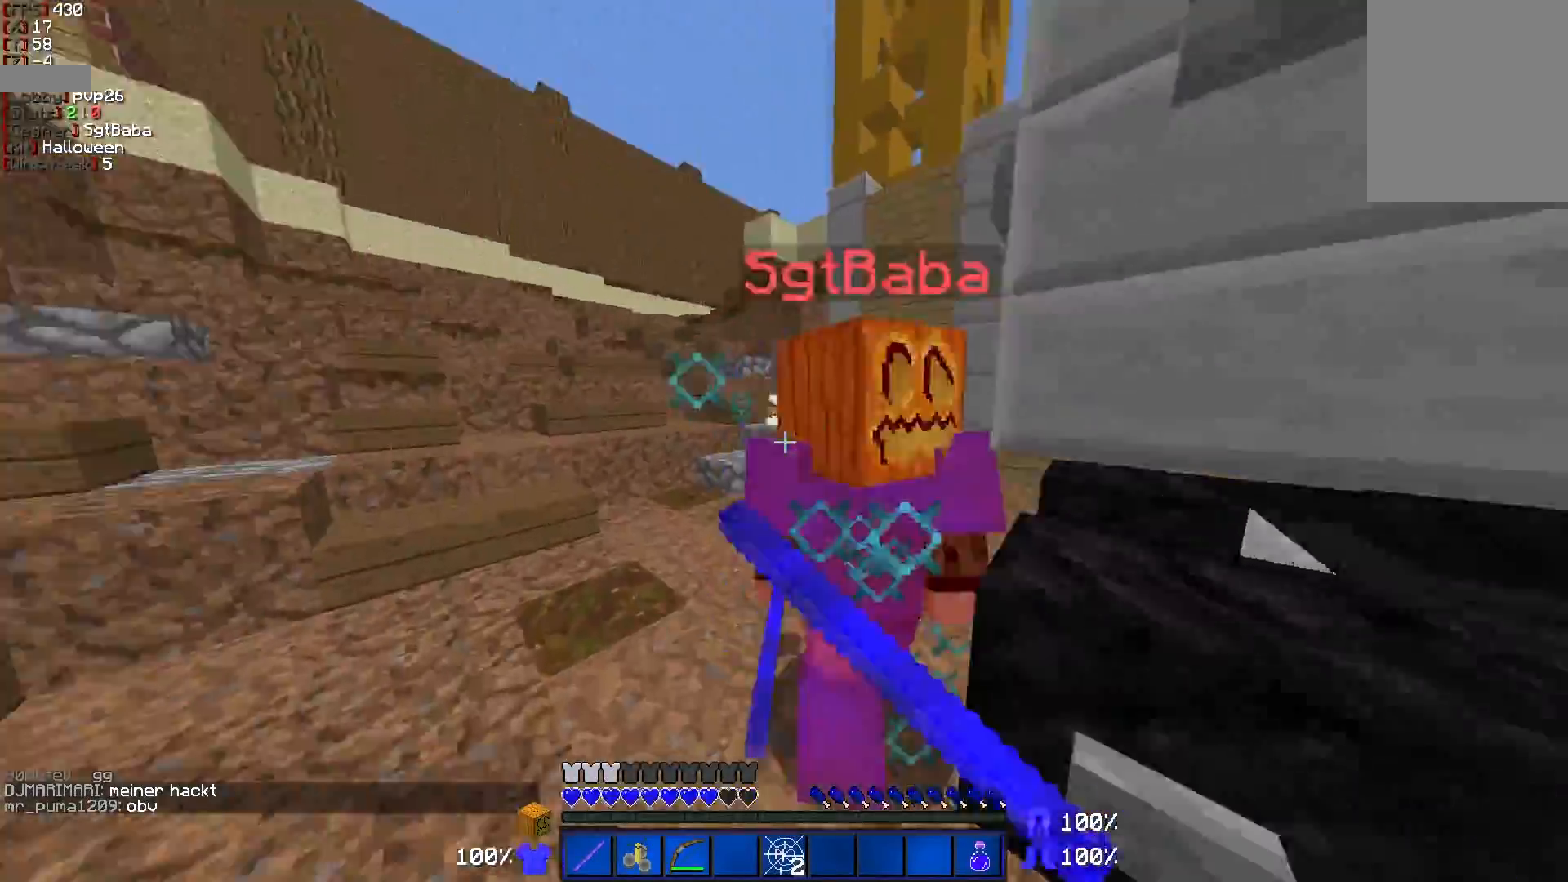
{"keys": ["w"], "mouse": ["left"], "events": [[67, "mouse_left", "down"], [100, "mouse_left", "up"], [150, "mouse_left", "down"], [250, "mouse_left", "up"], [300, "mouse_left", "down"], [367, "mouse_left", "up"], [400, "mouse_left", "down"], [467, "mouse_left", "up"], [500, "a", "up"], [500, "mouse_left", "down"]]}
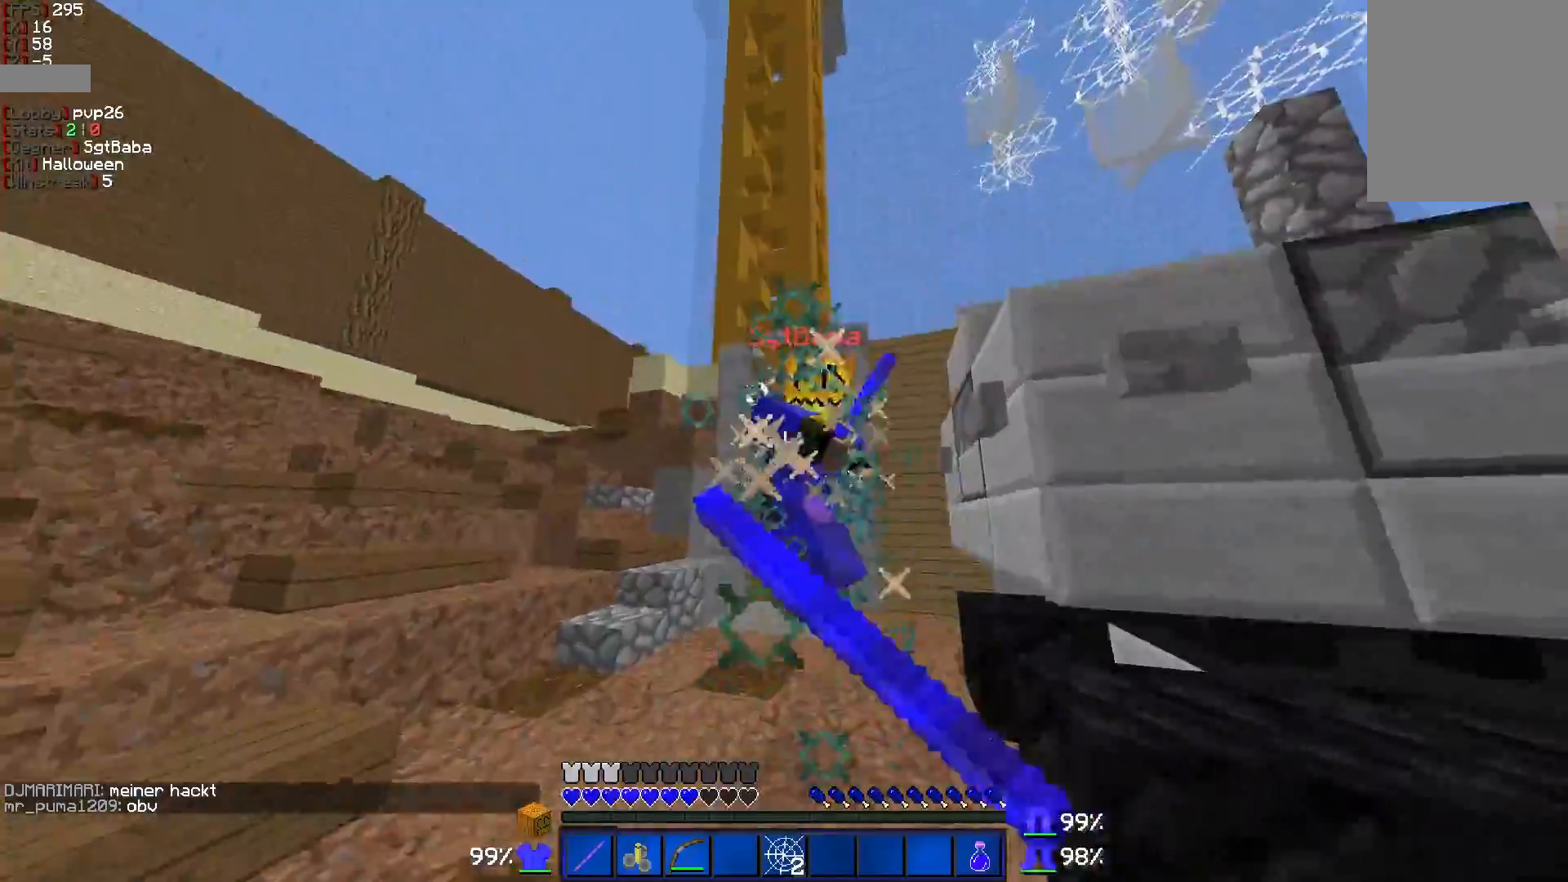
{"keys": ["w"], "mouse": ["left"], "events": [[150, "d", "down"], [200, "mouse_left", "up"], [267, "mouse_left", "down"], [300, "mouse_left", "up"], [300, "w", "up"], [350, "mouse_left", "down"], [350, "w", "down"], [417, "mouse_left", "up"], [450, "mouse_left", "down"], [500, "d", "up"]]}
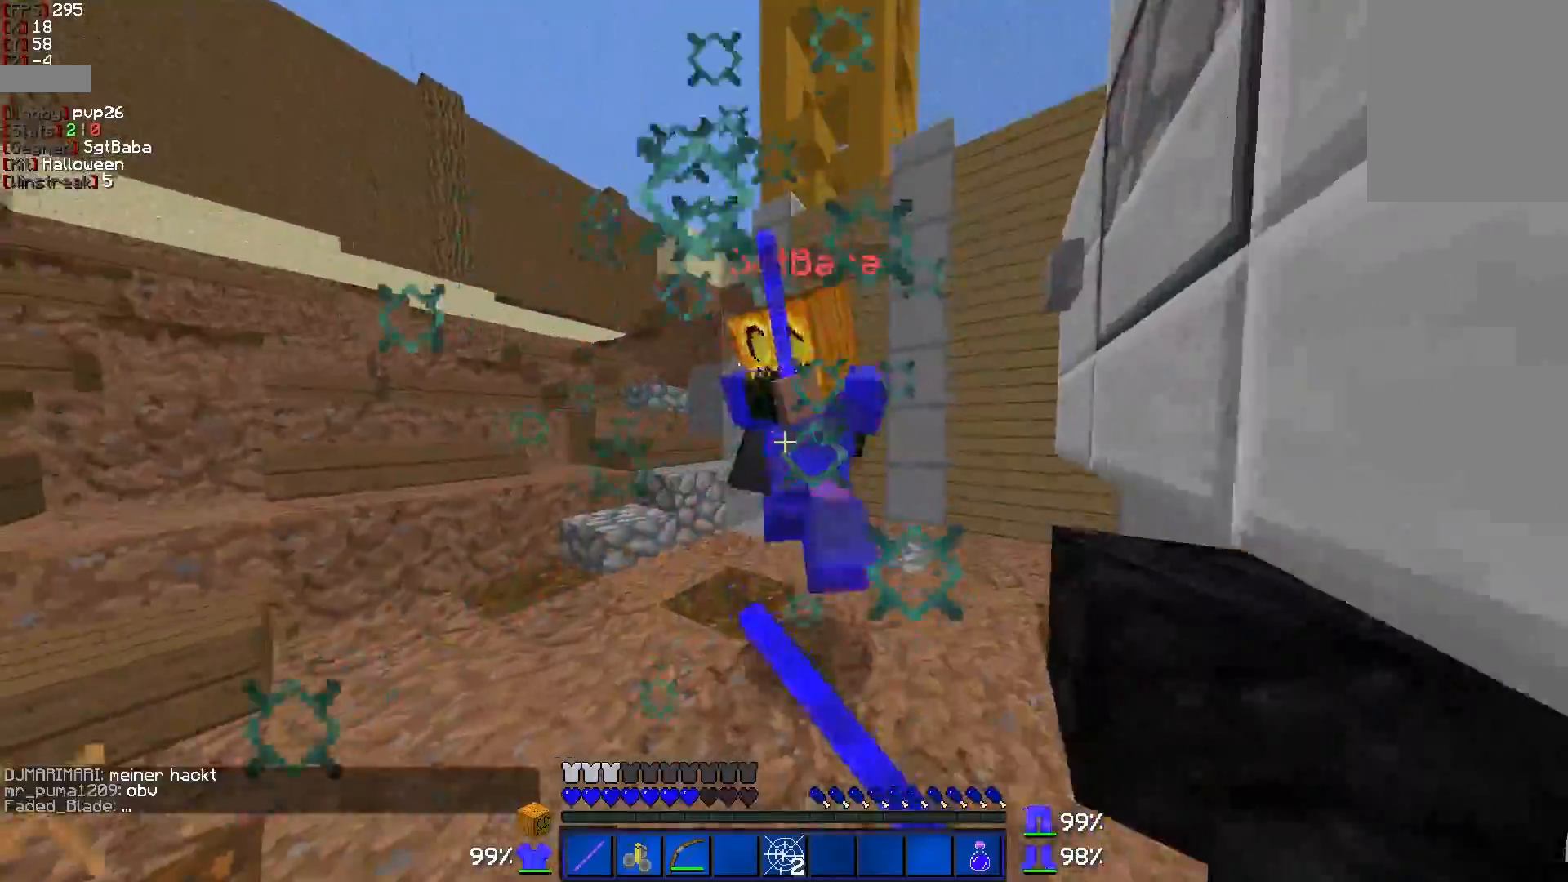
{"keys": ["a", "w"], "mouse": [], "events": [[50, "mouse_left", "up"], [100, "a", "down"], [100, "mouse_left", "down"], [167, "mouse_left", "up"], [217, "mouse_left", "down"], [250, "mouse_left", "up"], [317, "mouse_left", "down"], [400, "mouse_left", "up"], [450, "mouse_left", "down"], [500, "mouse_left", "up"]]}
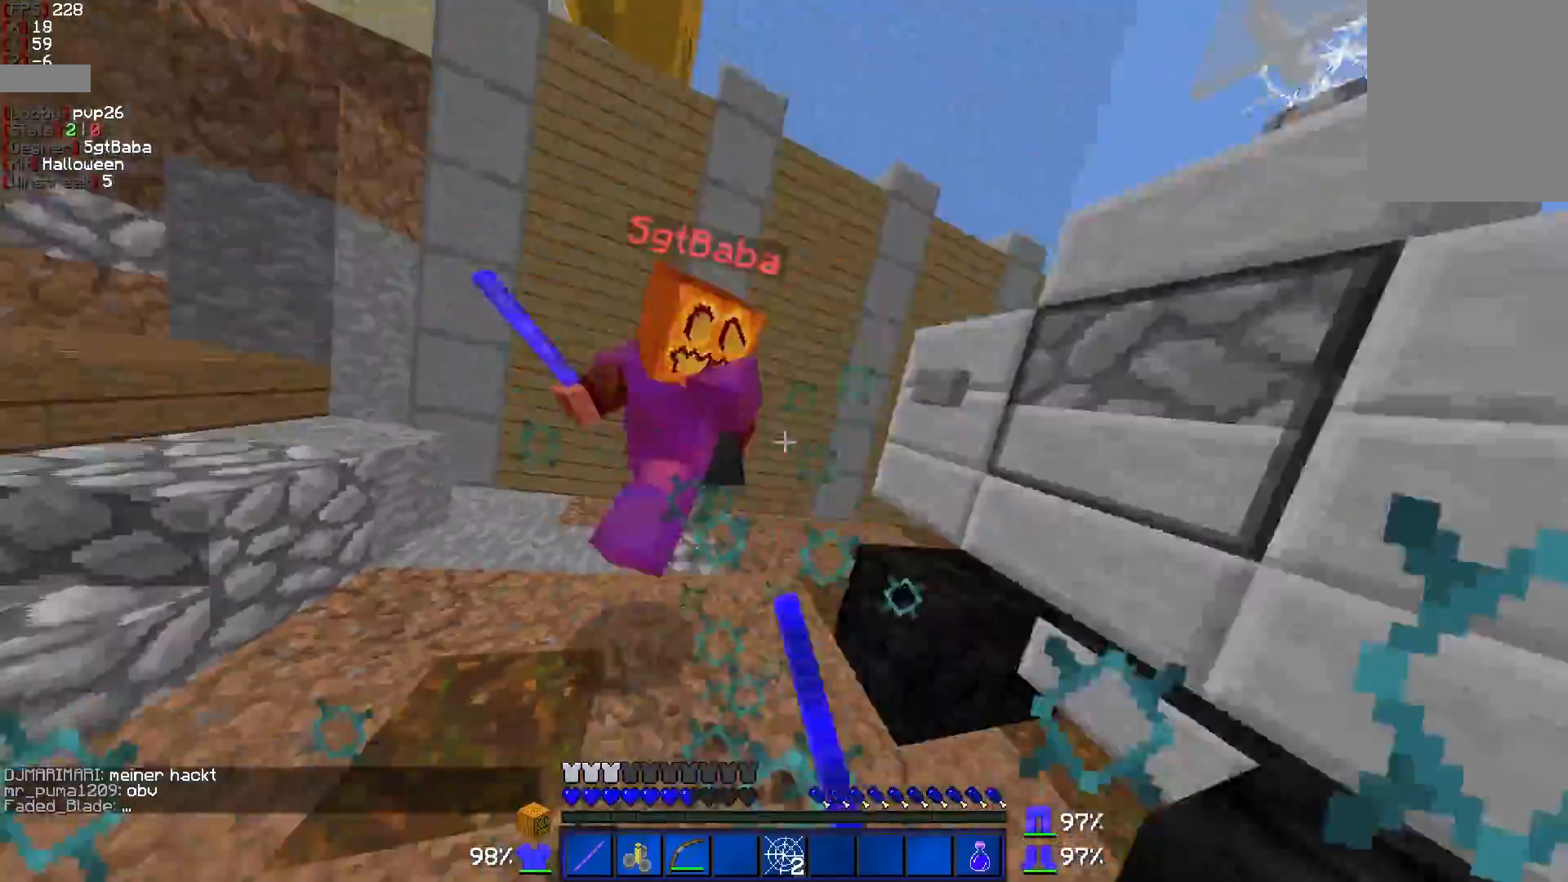
{"keys": ["w"], "mouse": ["left"], "events": [[100, "mouse_left", "down"], [167, "mouse_left", "up"], [350, "mouse_left", "down"], [400, "a", "up"], [400, "mouse_left", "up"], [450, "mouse_left", "down"]]}
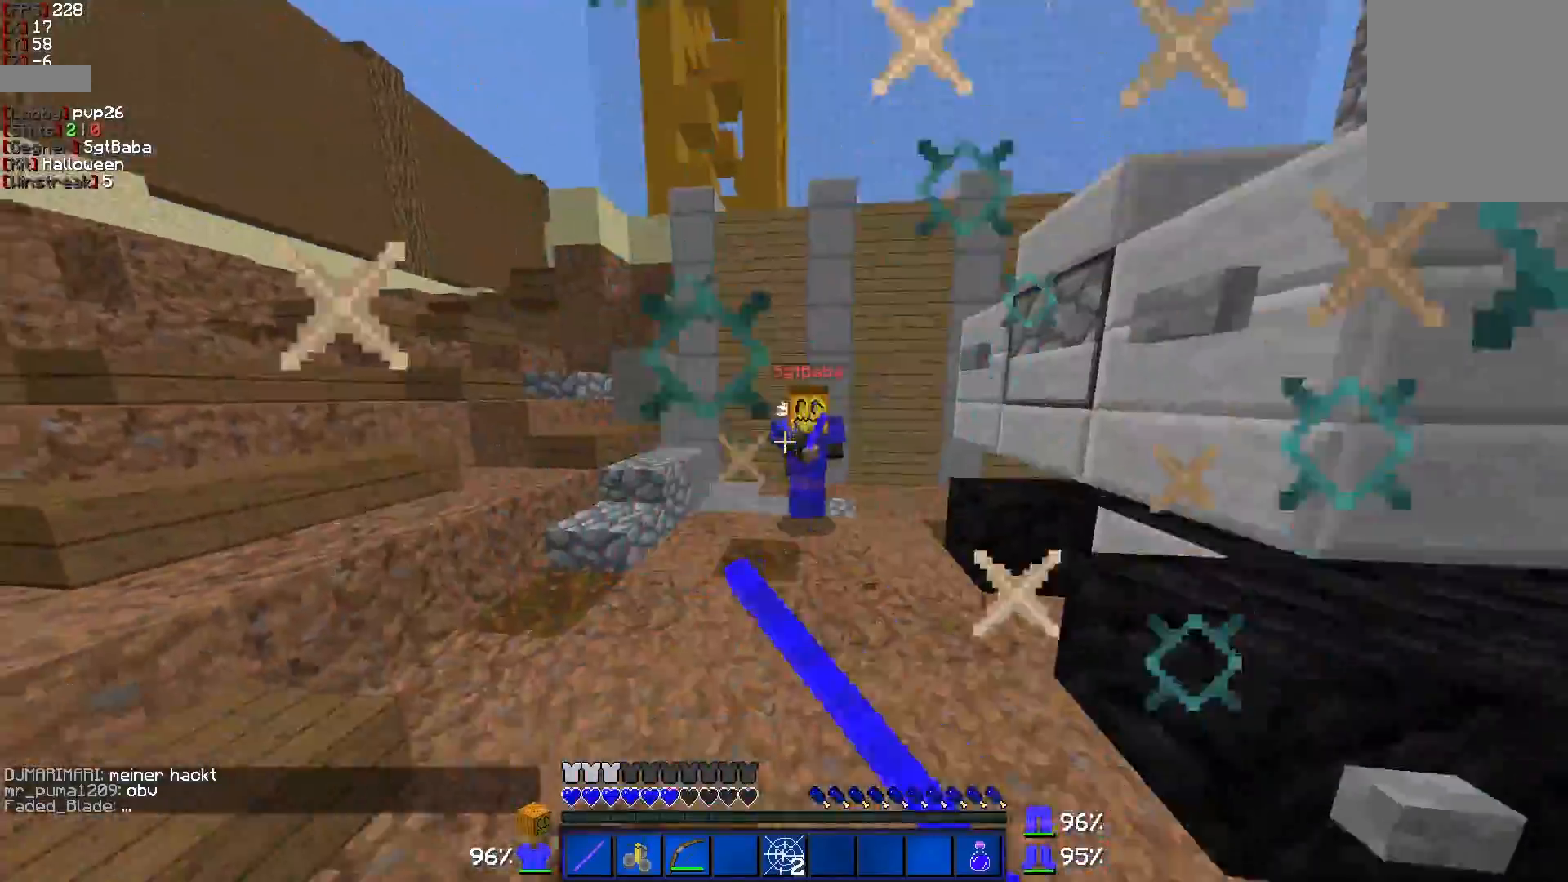
{"keys": ["w"], "mouse": ["left"], "events": [[150, "d", "down"], [150, "mouse_left", "up"], [200, "mouse_left", "down"], [250, "mouse_left", "up"], [300, "mouse_left", "down"], [400, "d", "up"], [400, "mouse_left", "up"], [450, "mouse_left", "down"]]}
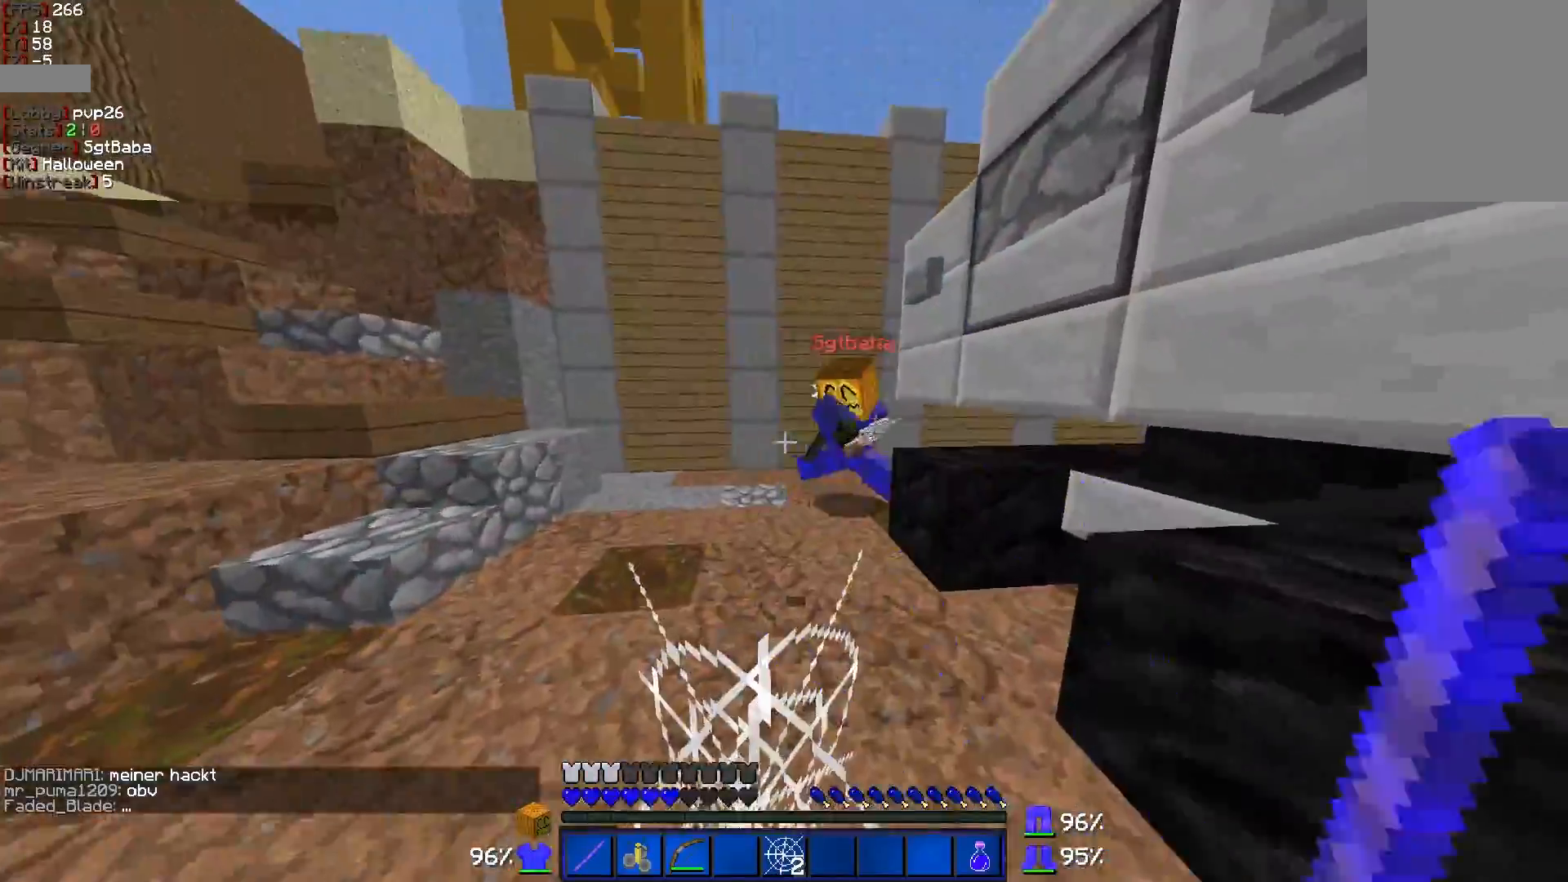
{"keys": ["d", "w"], "mouse": [], "events": [[17, "mouse_left", "up"], [67, "mouse_left", "down"], [117, "a", "down"], [150, "a", "up"], [150, "mouse_left", "up"], [150, "w", "up"], [200, "s", "down"], [250, "d", "down"], [300, "s", "up"], [400, "w", "down"]]}
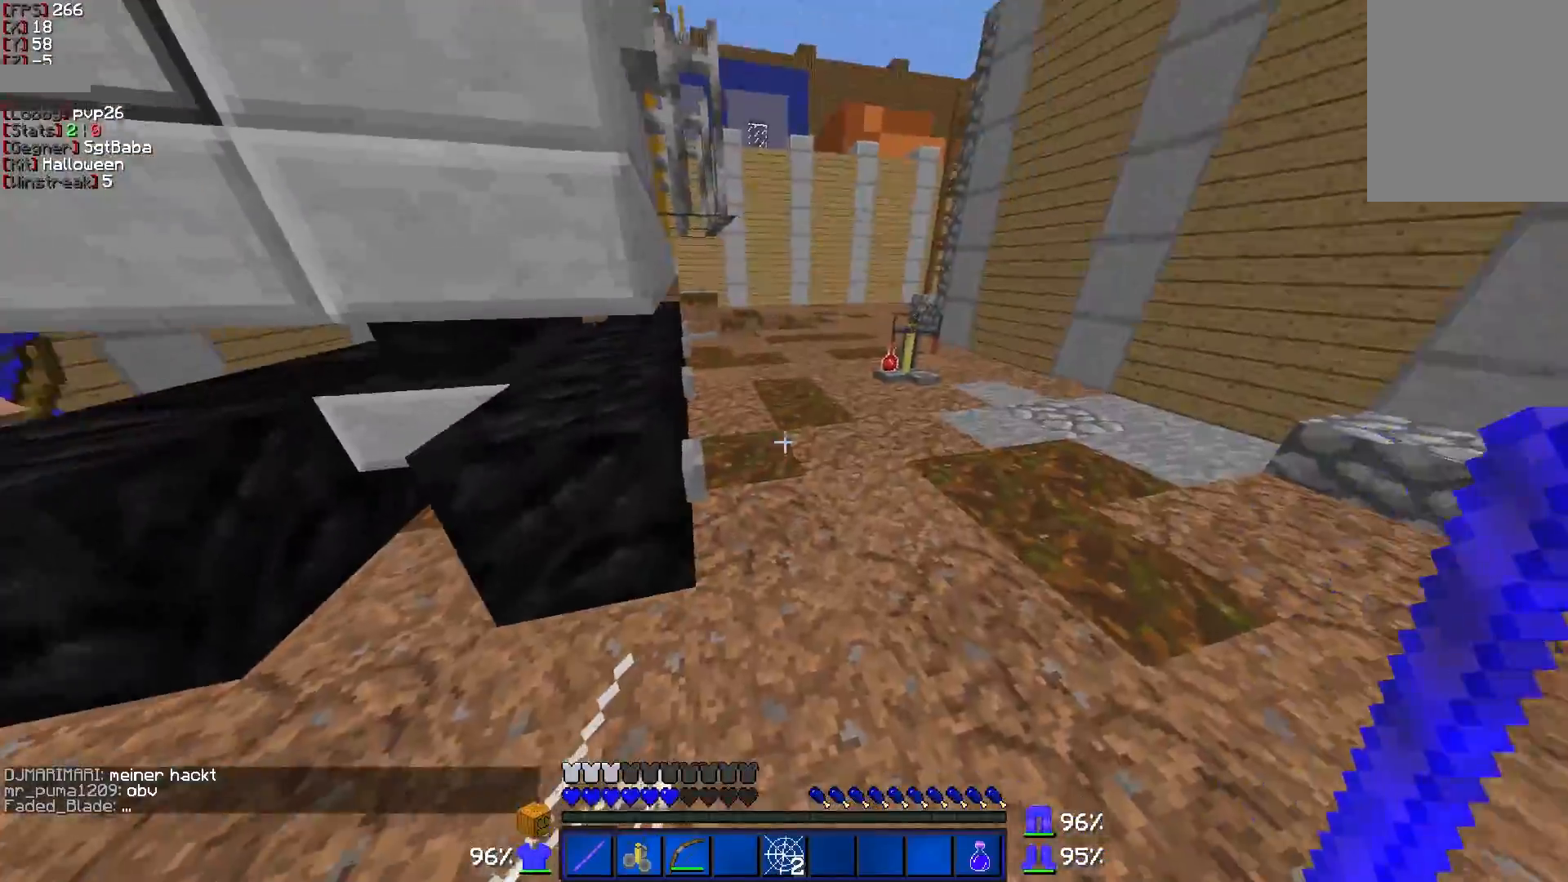
{"keys": ["d", "w"], "mouse": [], "events": []}
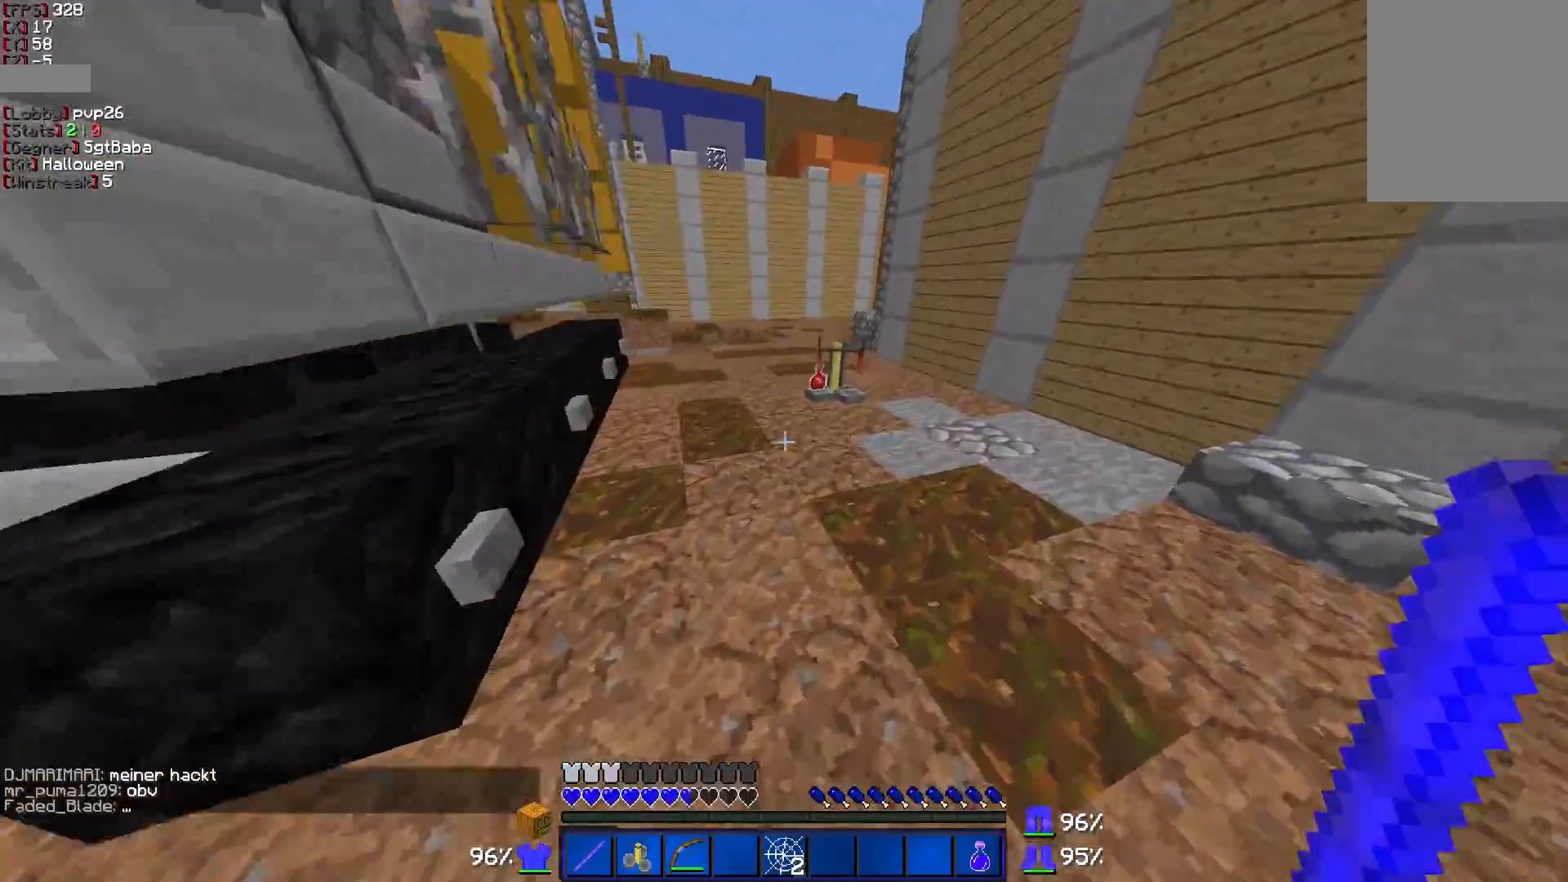
{"keys": ["d", "w"], "mouse": [], "events": []}
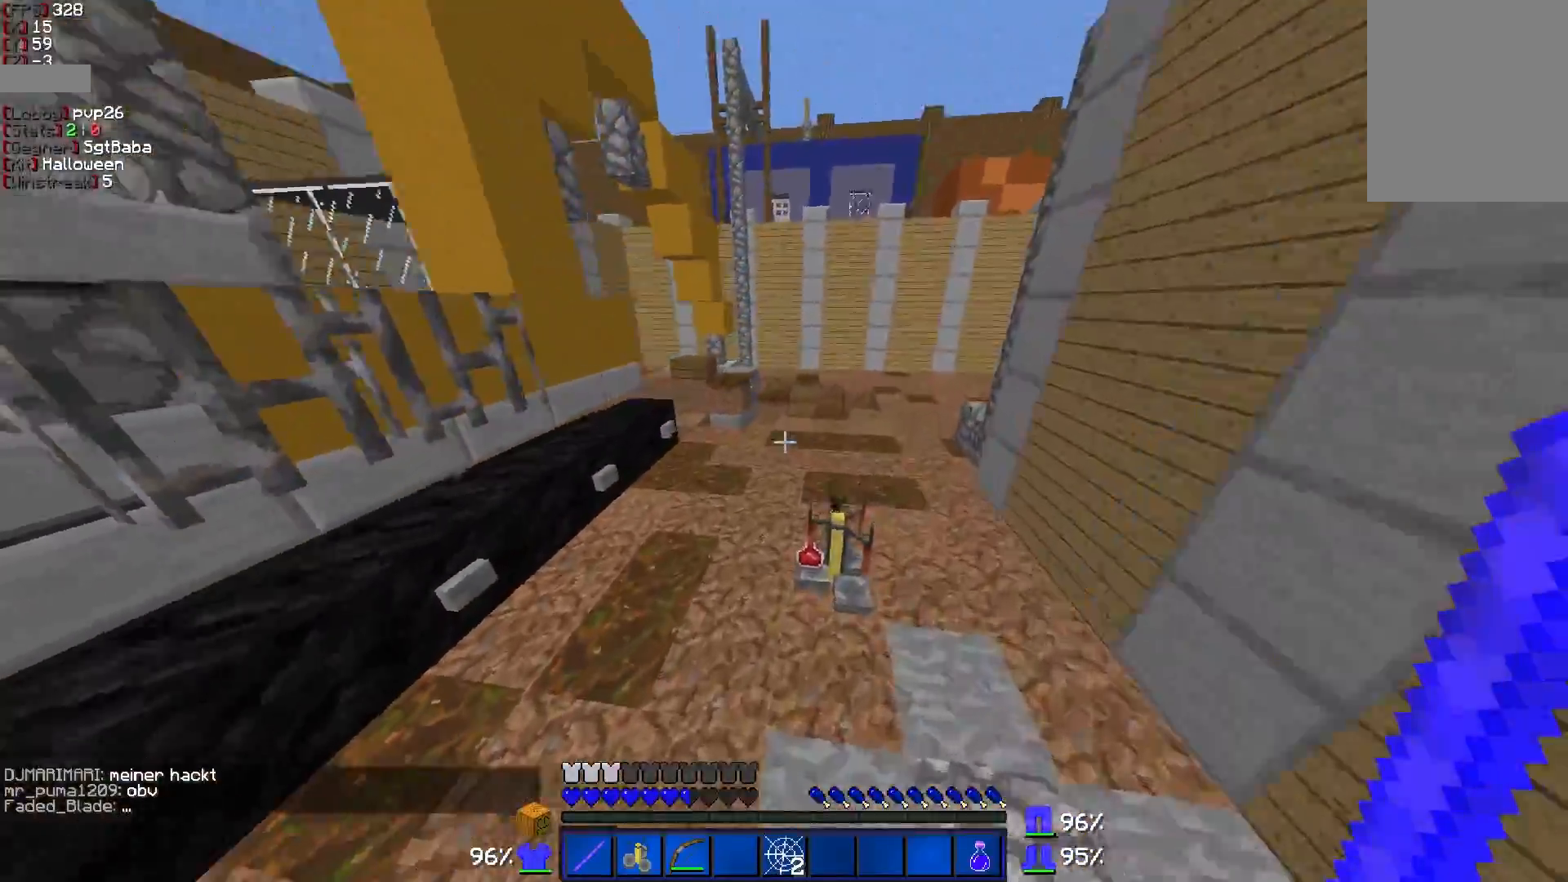
{"keys": ["d"], "mouse": [], "events": [[250, "w", "up"]]}
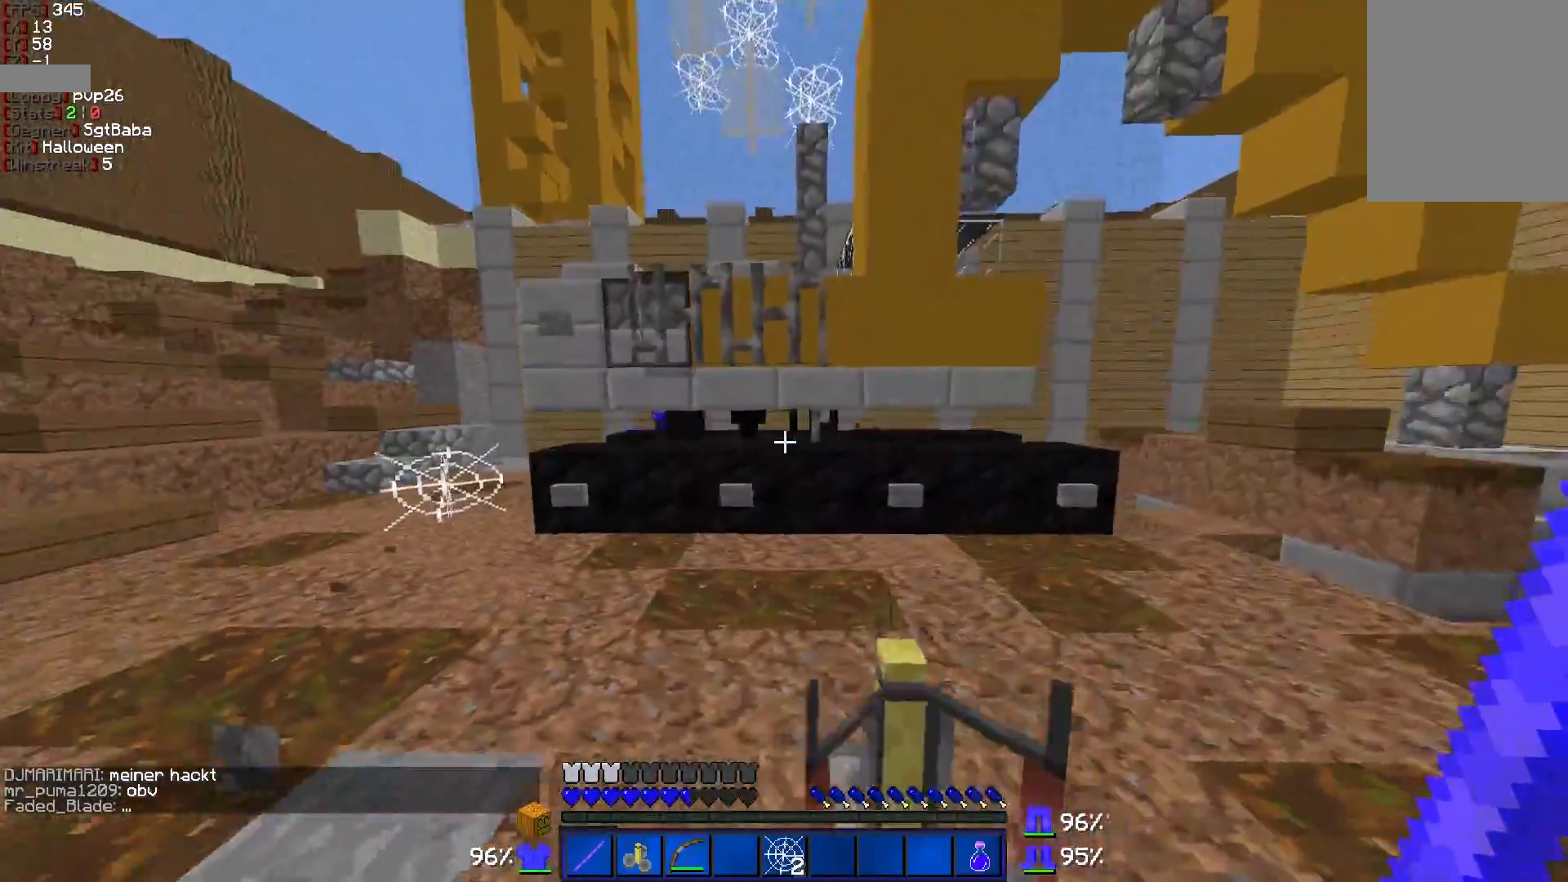
{"keys": [], "mouse": [], "events": [[300, "d", "up"]]}
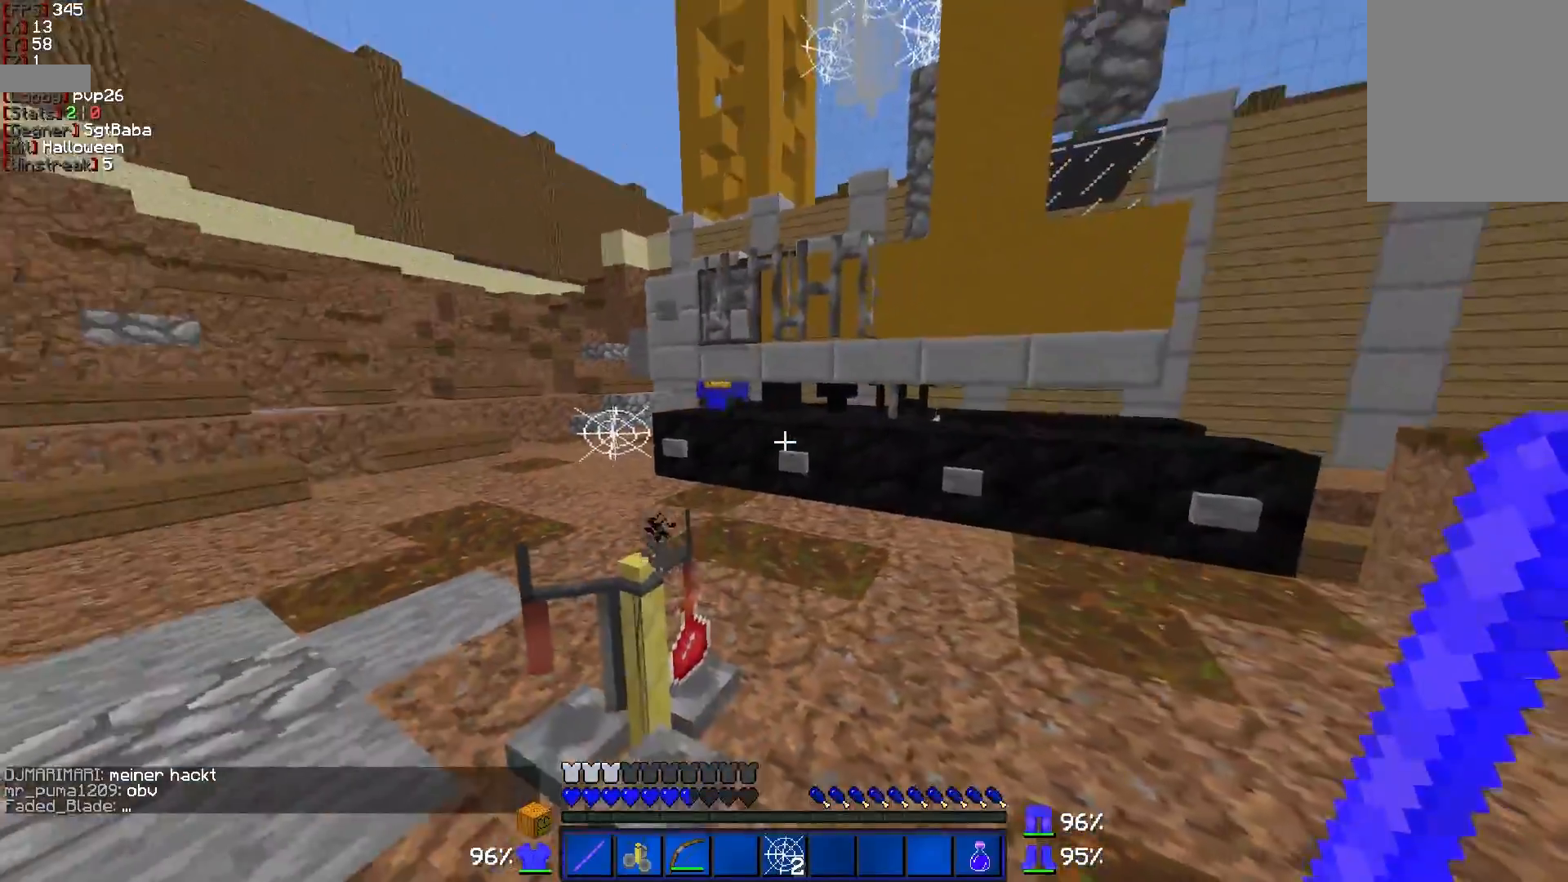
{"keys": ["w"], "mouse": [], "events": [[50, "a", "down"], [50, "w", "down"], [500, "a", "up"]]}
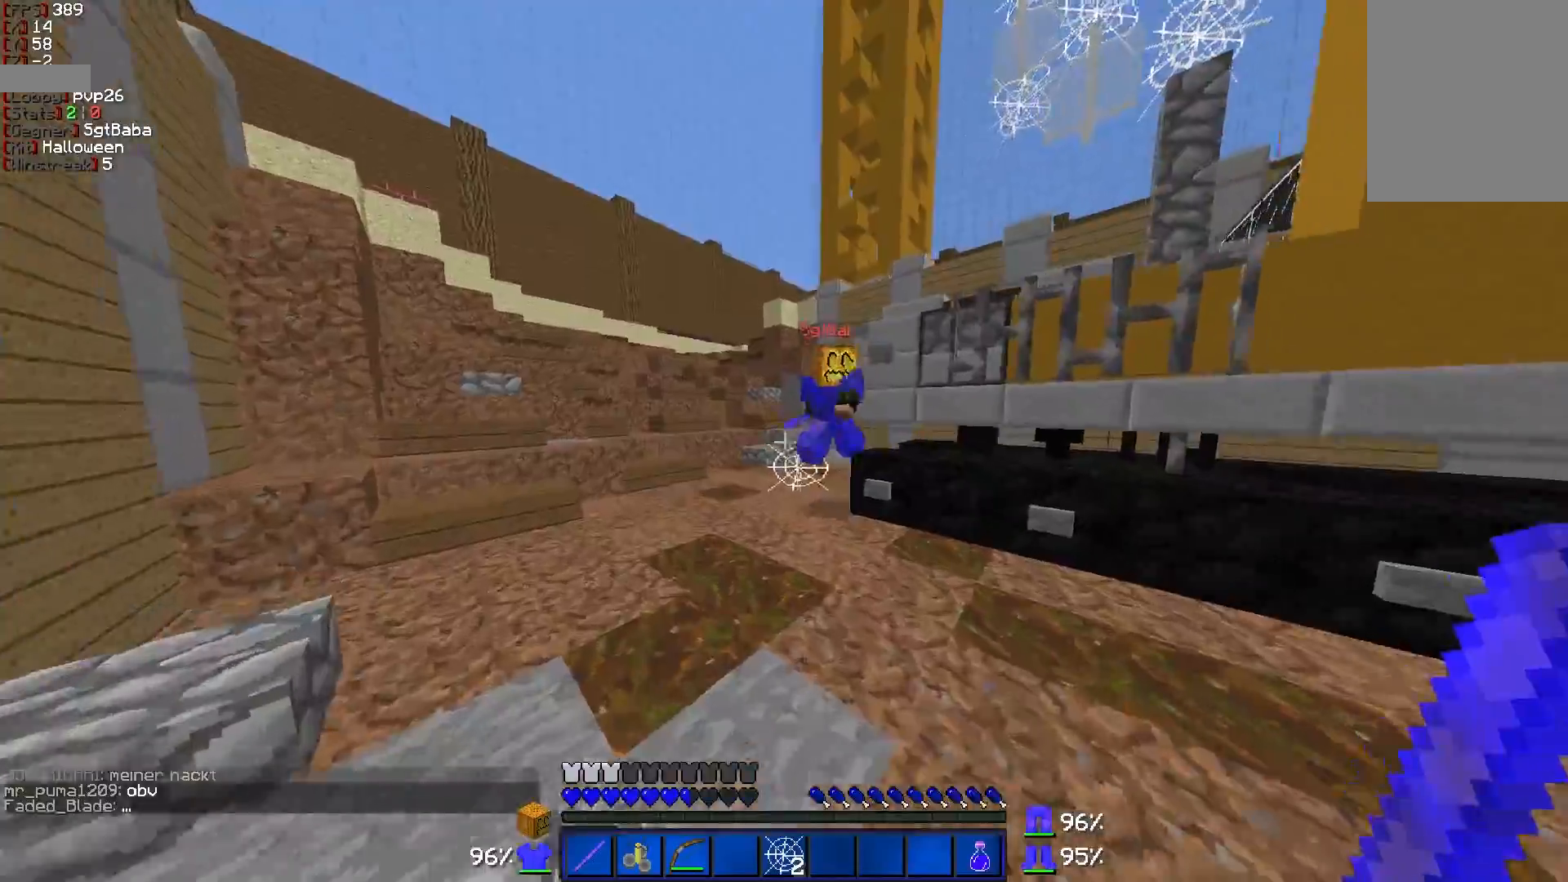
{"keys": ["d", "w"], "mouse": [], "events": [[67, "mouse_left", "down"], [100, "d", "down"], [100, "mouse_left", "up"], [250, "mouse_left", "down"], [300, "mouse_left", "up"], [367, "mouse_left", "down"], [450, "mouse_left", "up"]]}
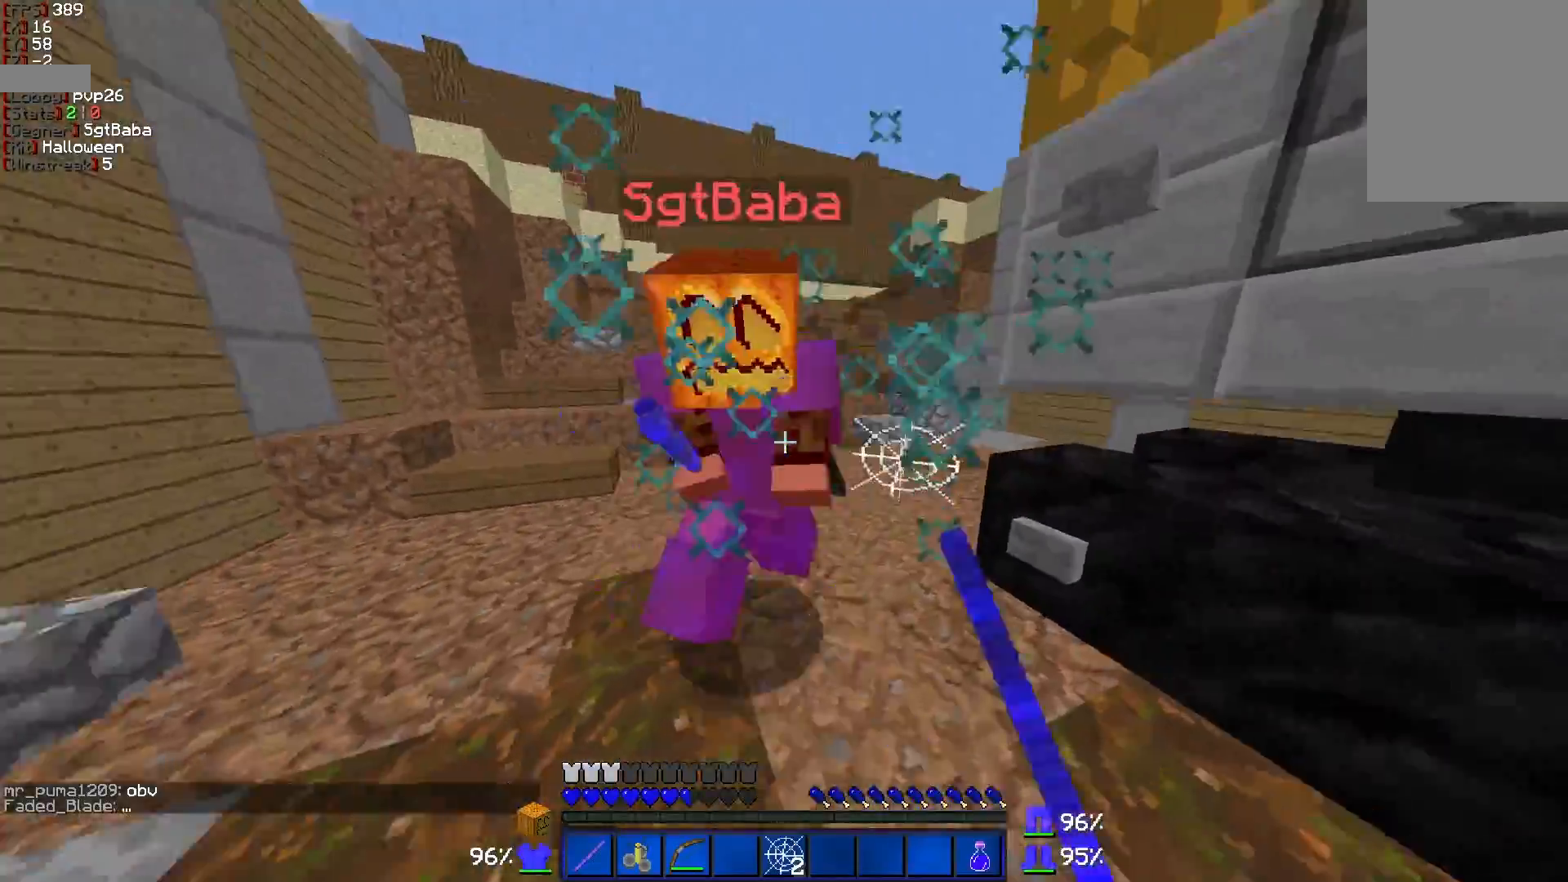
{"keys": ["d", "w"], "mouse": [], "events": [[17, "a", "down"], [17, "d", "up"], [17, "mouse_left", "down"], [50, "mouse_left", "up"], [100, "mouse_left", "down"], [167, "mouse_left", "up"], [200, "a", "up"], [250, "mouse_left", "down"], [317, "a", "down"], [317, "mouse_left", "up"], [350, "mouse_left", "down"], [400, "a", "up"], [400, "mouse_left", "up"], [450, "d", "down"], [450, "mouse_left", "down"], [500, "mouse_left", "up"]]}
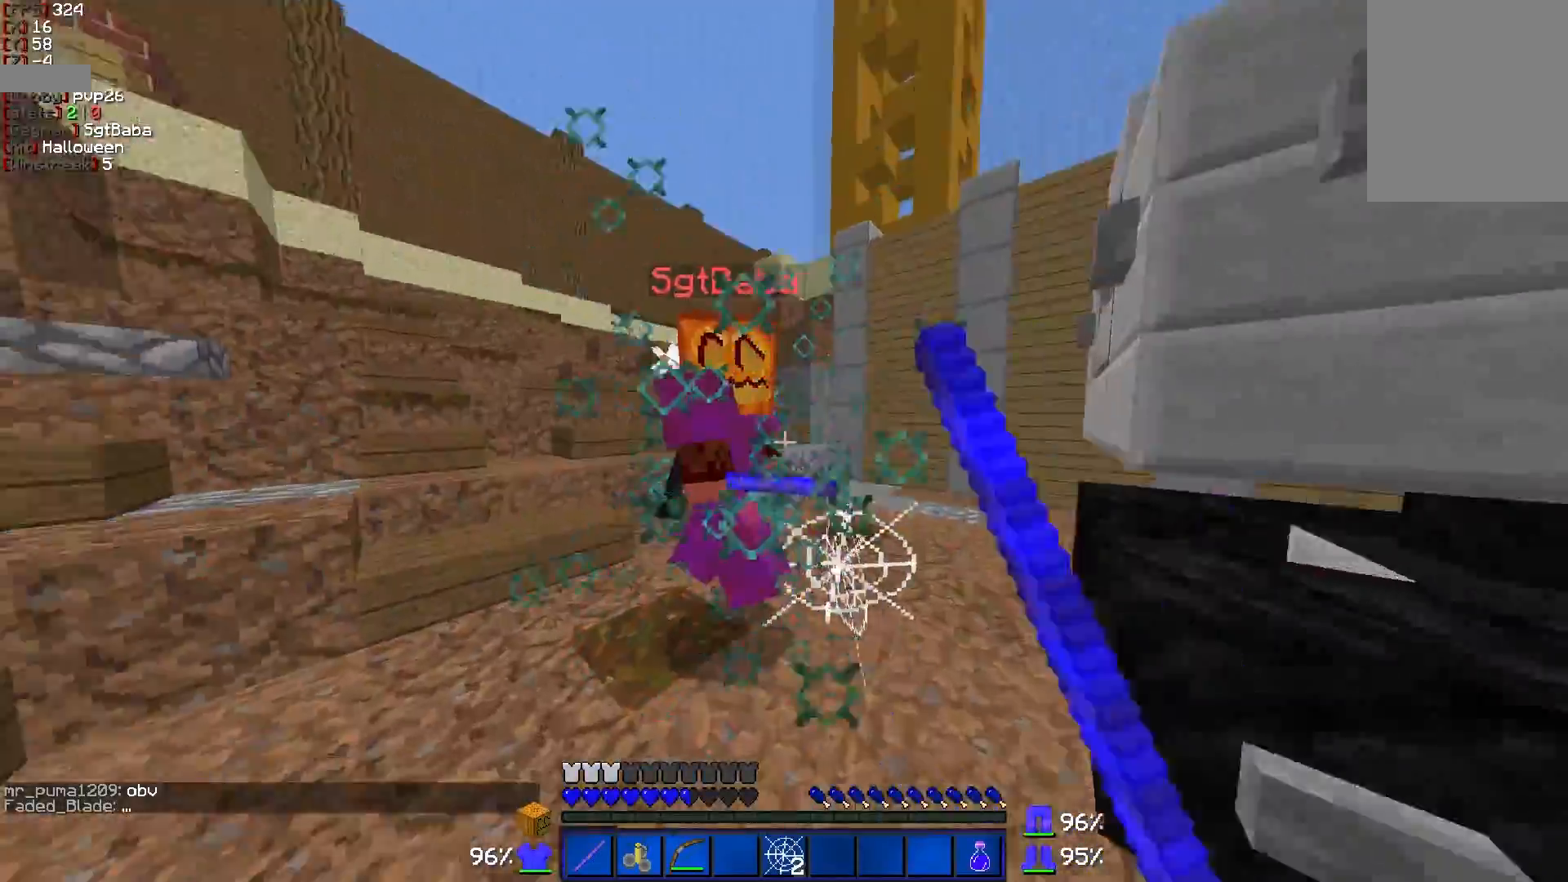
{"keys": ["a", "w"], "mouse": ["left"], "events": [[50, "mouse_left", "down"], [100, "a", "down"], [100, "d", "up"], [100, "mouse_left", "up"], [150, "mouse_left", "down"], [267, "w", "up"], [350, "w", "down"], [450, "mouse_left", "up"], [500, "mouse_left", "down"]]}
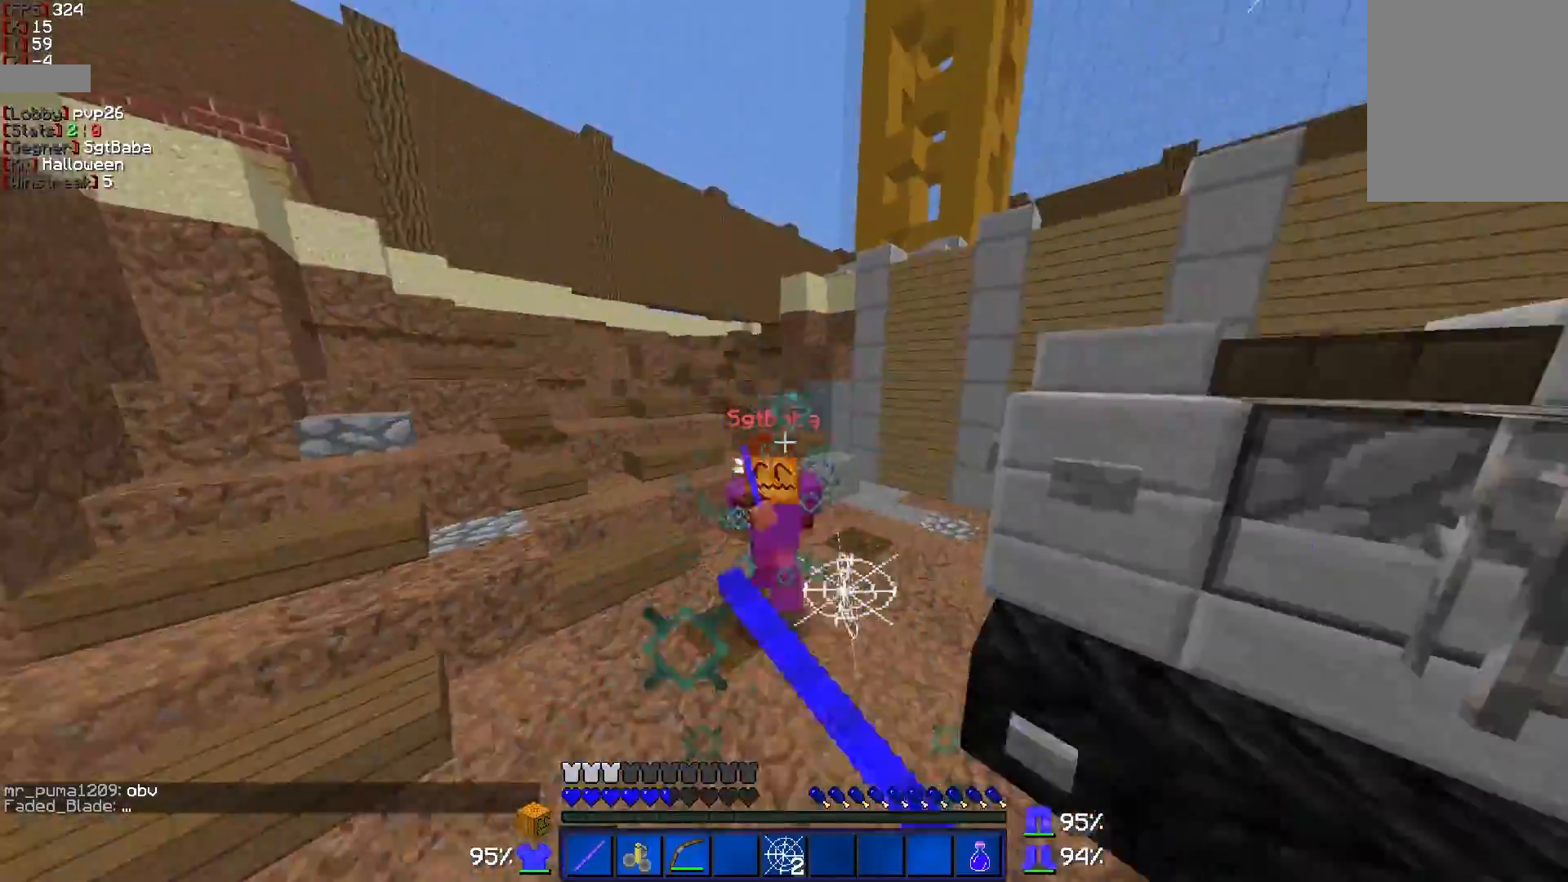
{"keys": ["d", "w"], "mouse": [], "events": [[50, "mouse_left", "up"], [100, "mouse_left", "down"], [150, "a", "up"], [150, "mouse_left", "up"], [200, "mouse_left", "down"], [300, "d", "down"], [300, "mouse_left", "up"], [350, "mouse_left", "down"], [400, "mouse_left", "up"], [450, "mouse_left", "down"], [500, "mouse_left", "up"]]}
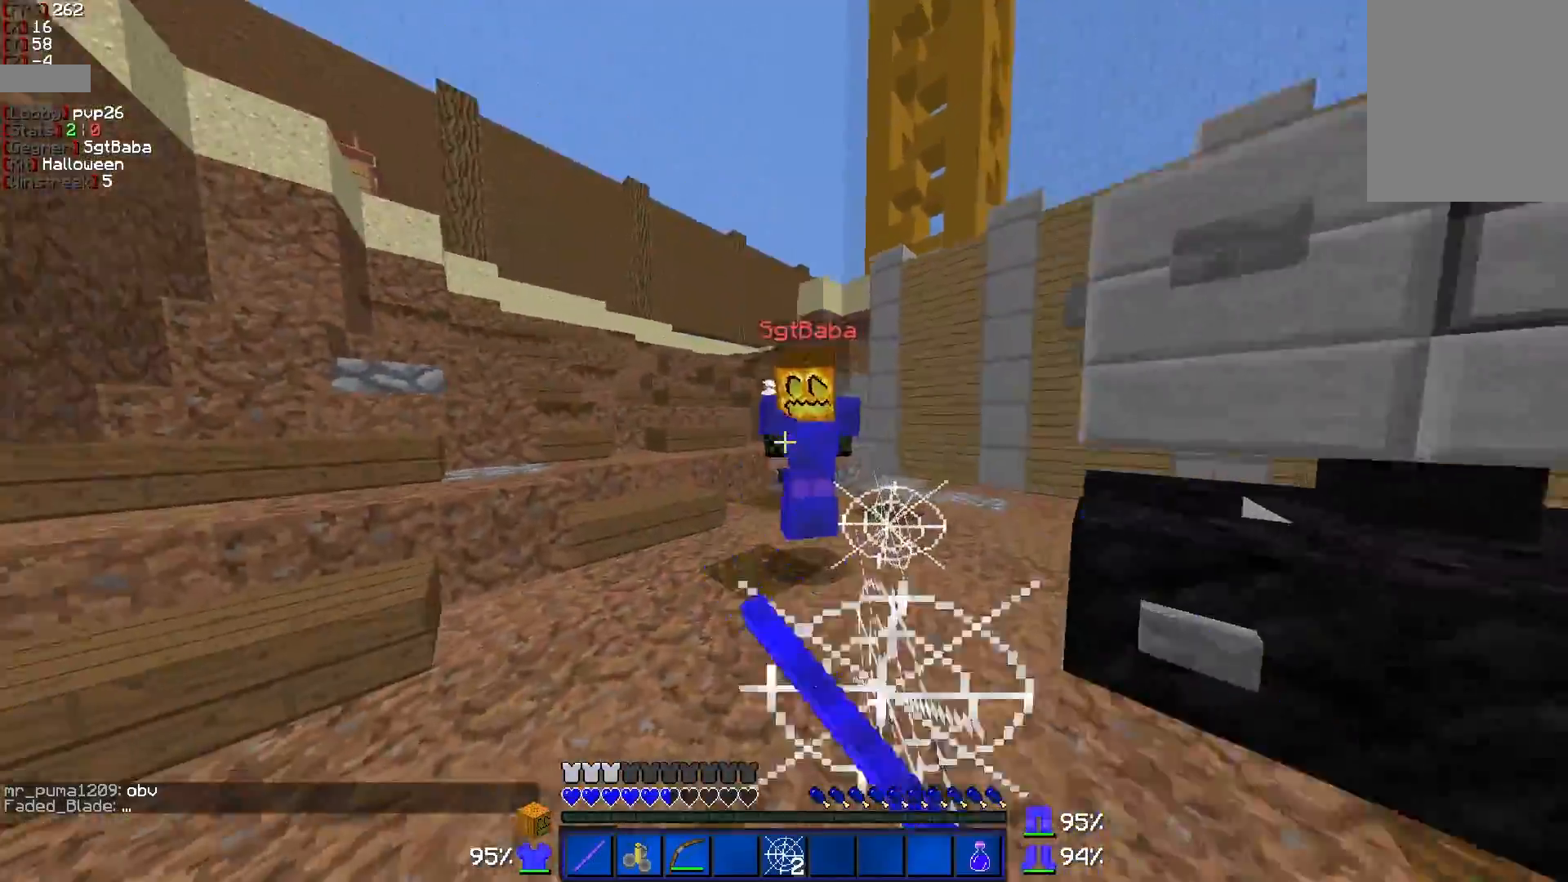
{"keys": ["a", "s"], "mouse": [], "events": [[117, "mouse_left", "down"], [150, "mouse_left", "up"], [200, "mouse_left", "down"], [200, "w", "up"], [267, "d", "up"], [267, "mouse_left", "up"], [267, "s", "down"], [300, "a", "down"], [300, "mouse_left", "down"], [350, "mouse_left", "up"], [400, "mouse_left", "down"], [450, "mouse_left", "up"]]}
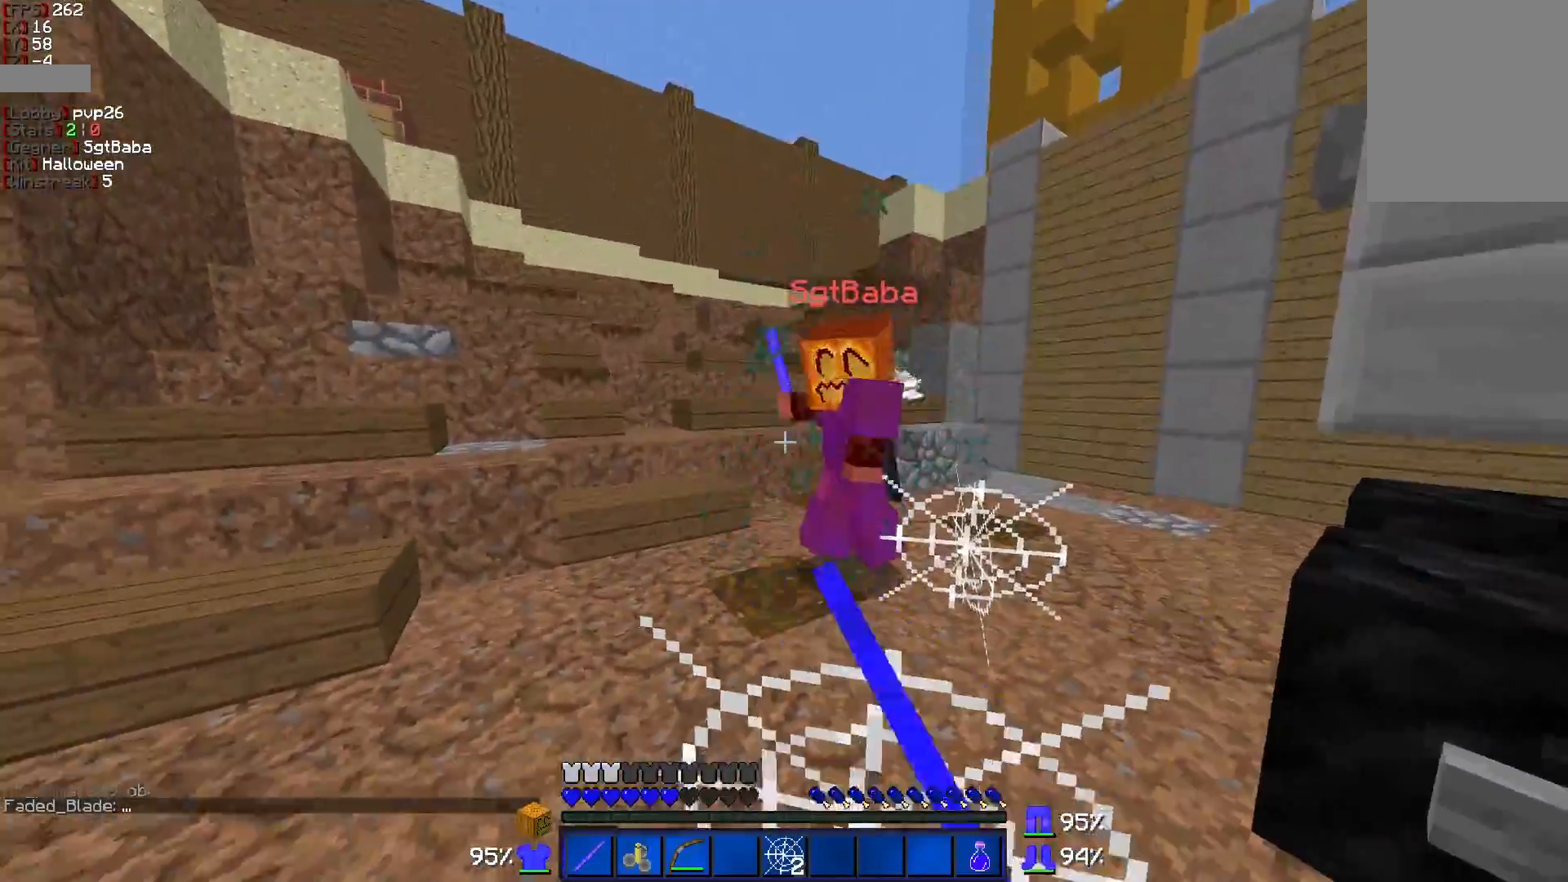
{"keys": ["a", "s"], "mouse": ["right"], "events": [[50, "a", "up"], [100, "mouse_right", "down"], [250, "a", "down"]]}
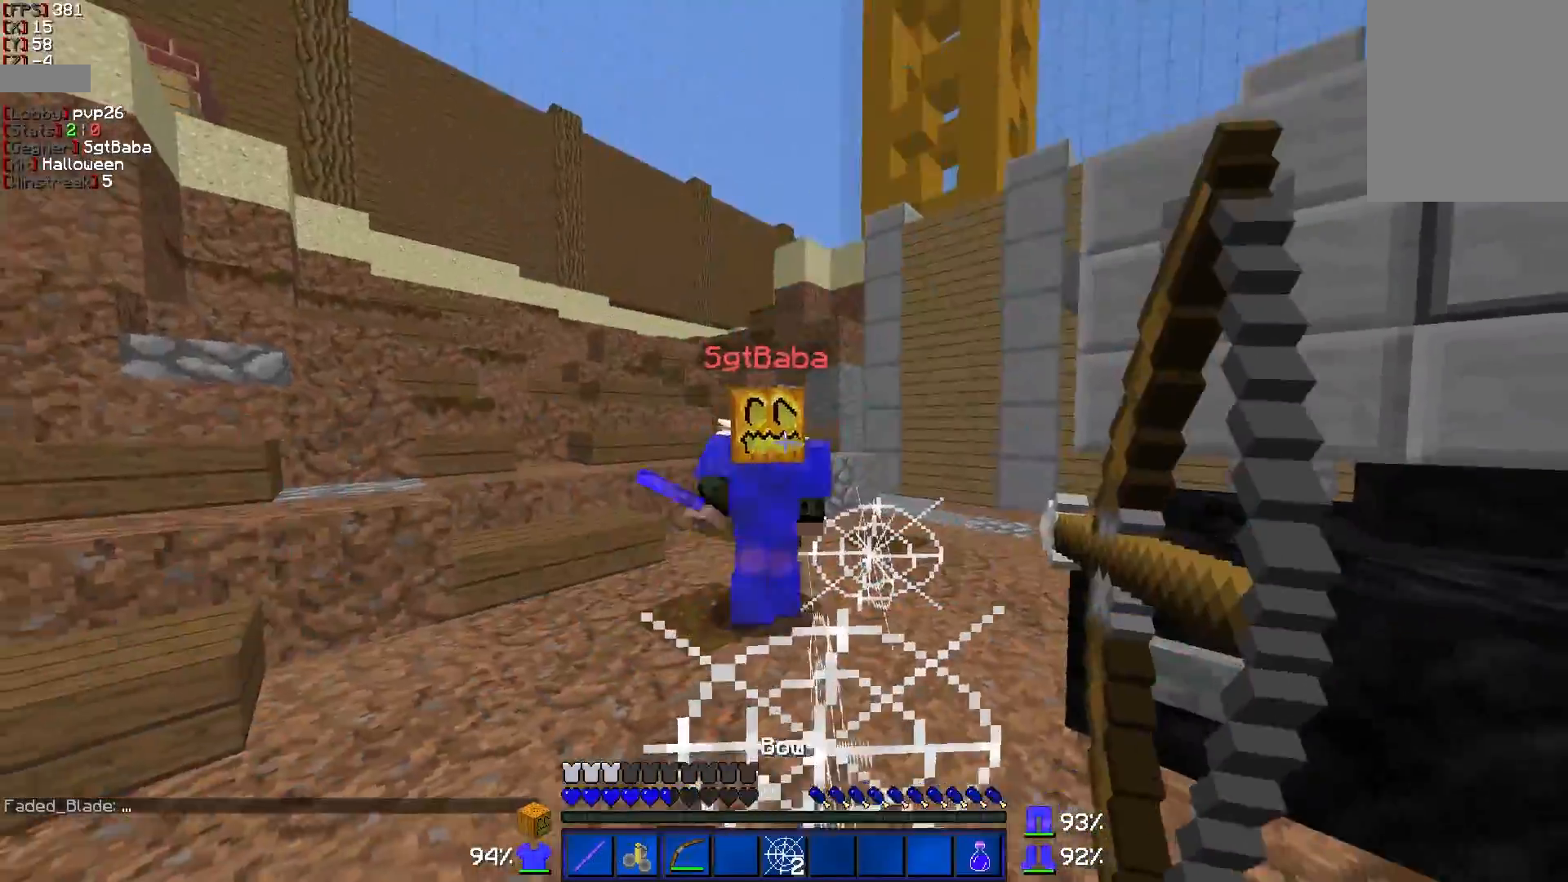
{"keys": ["d", "s"], "mouse": ["right"], "events": [[250, "mouse_right", "up"], [300, "mouse_right", "down"], [350, "a", "up"], [500, "d", "down"]]}
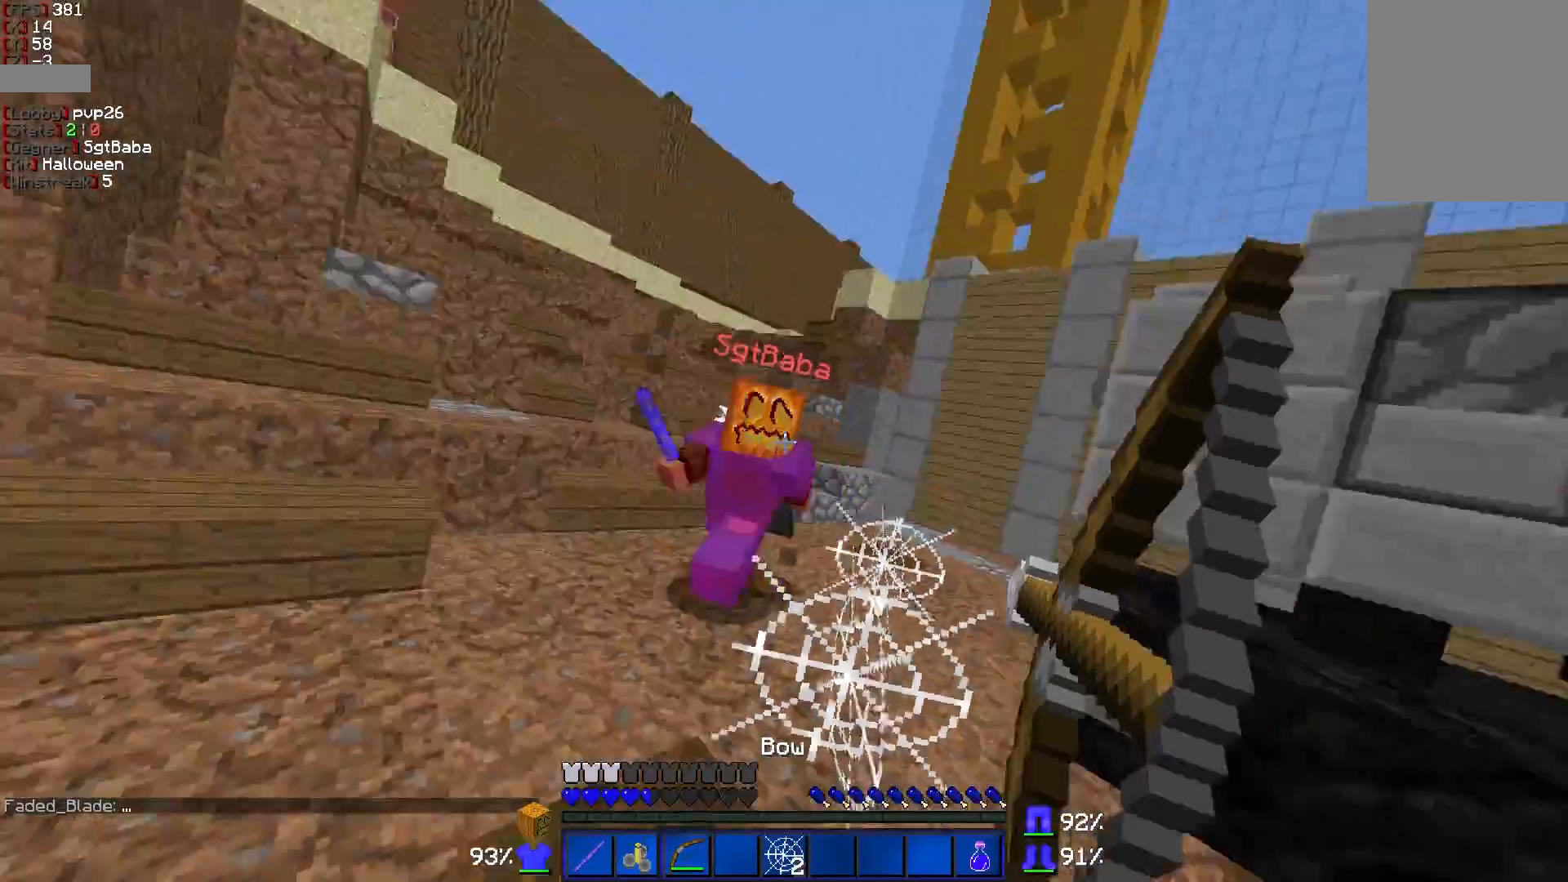
{"keys": ["a", "s"], "mouse": ["right"], "events": [[117, "d", "up"], [150, "a", "down"]]}
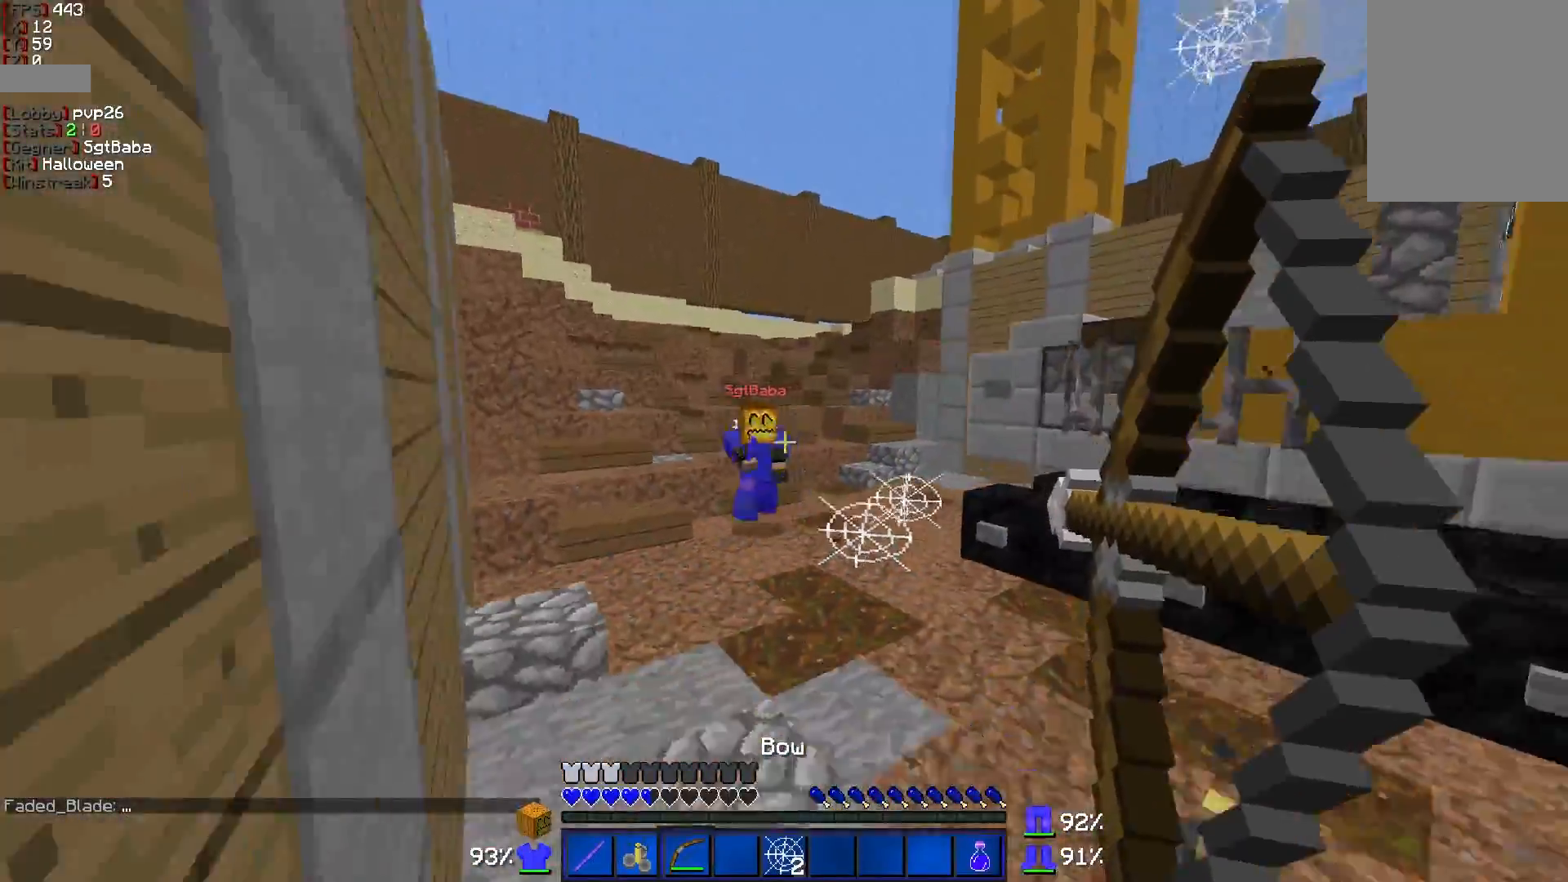
{"keys": ["a", "w"], "mouse": ["right"], "events": [[50, "a", "up"], [50, "d", "down"], [350, "s", "up"], [500, "a", "down"], [500, "d", "up"], [500, "w", "down"]]}
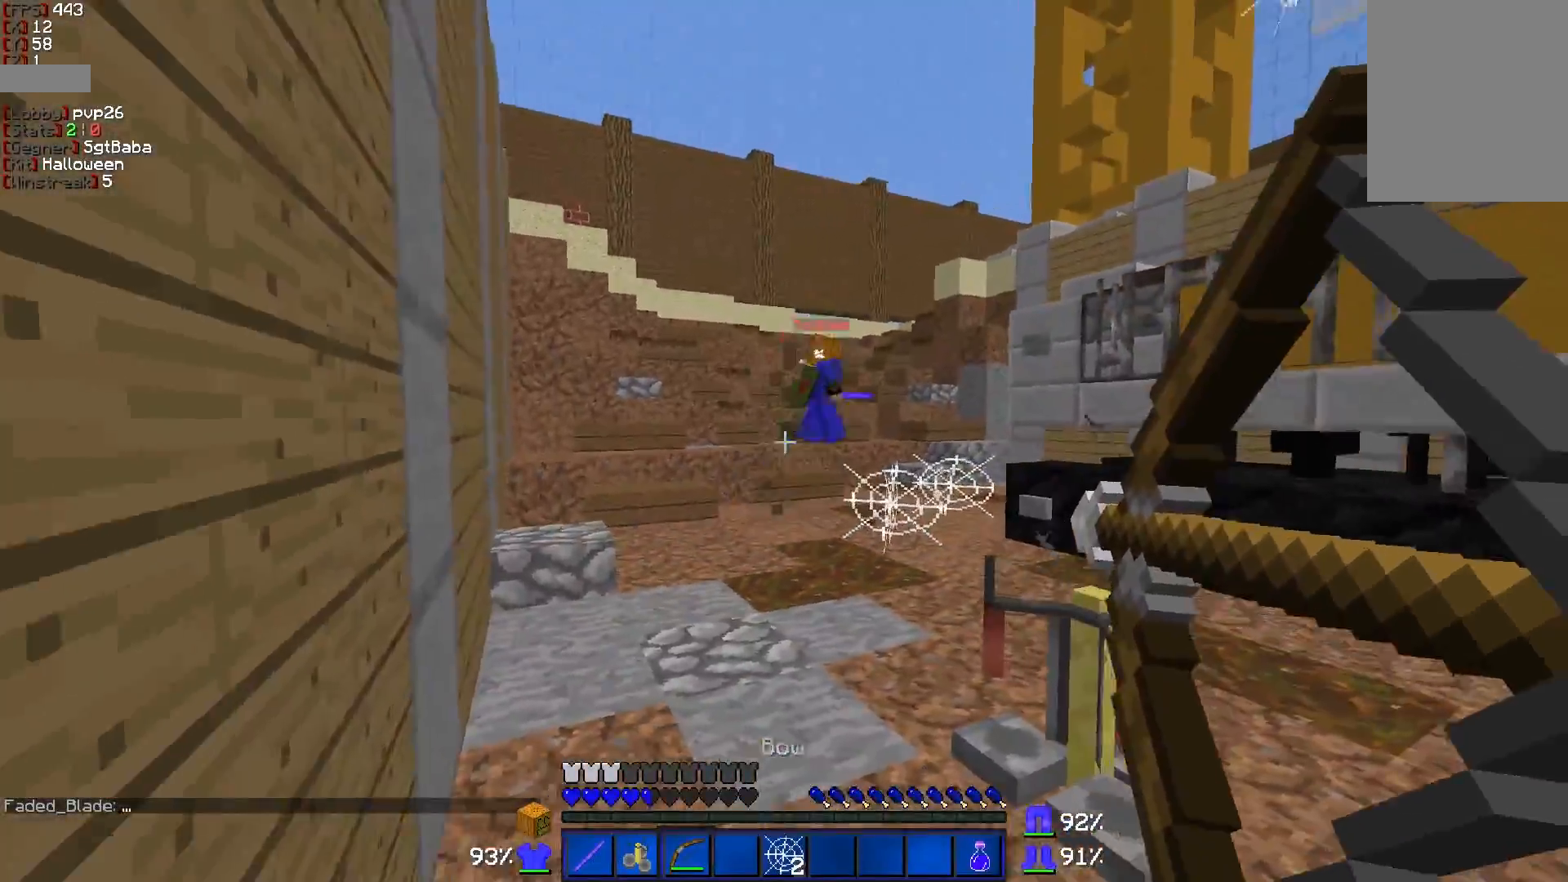
{"keys": [], "mouse": [], "events": [[200, "mouse_right", "up"], [350, "a", "up"], [450, "w", "up"]]}